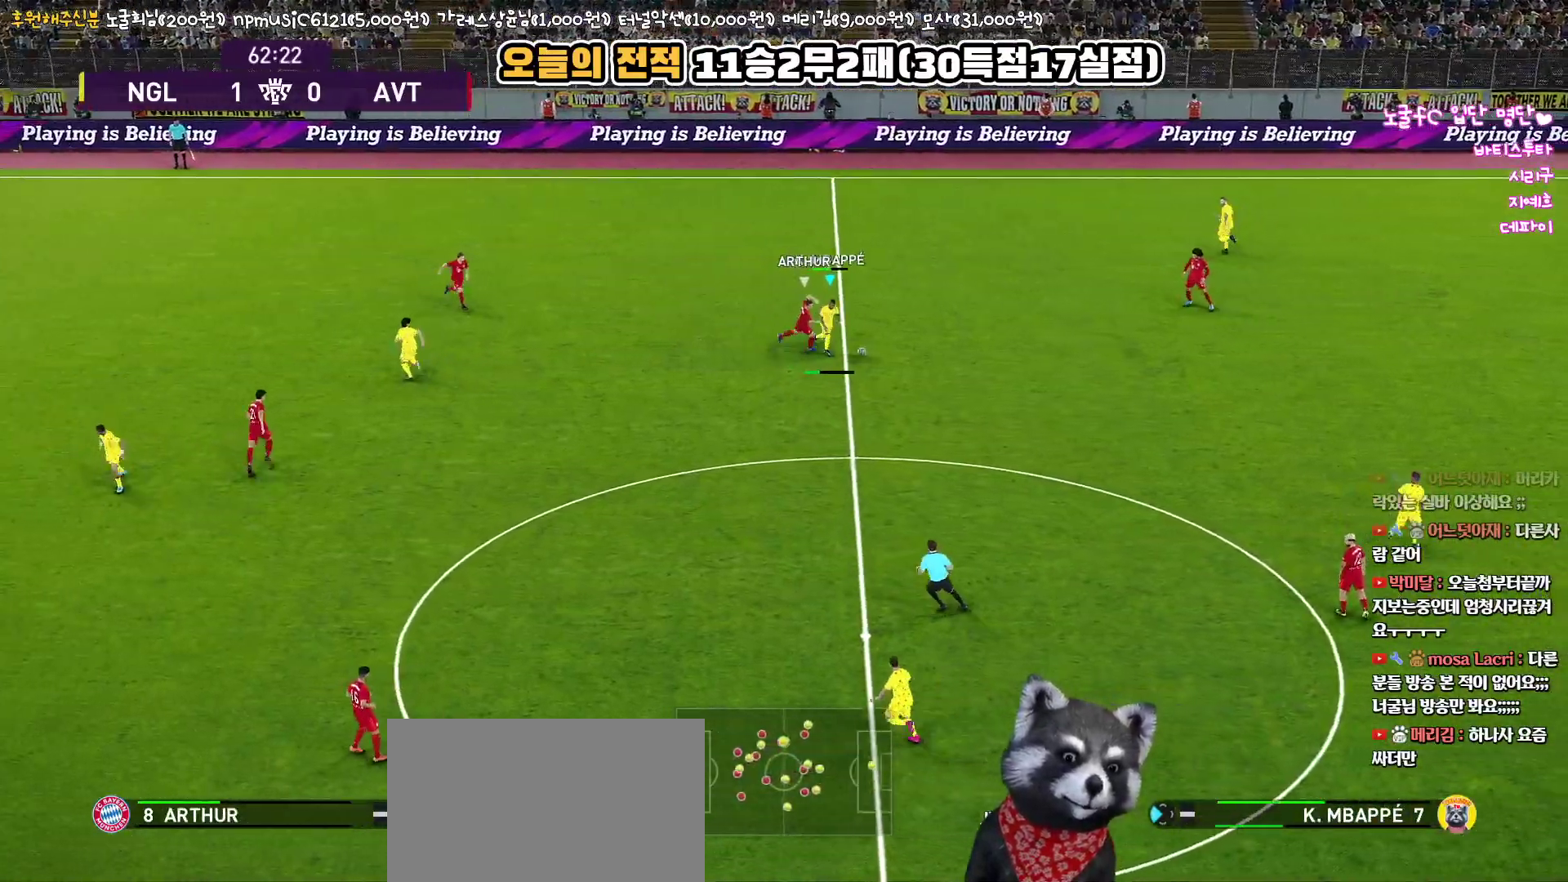
Gameplay with a controller (PlayStation layout); each line is a JSON object with the inputs held at the frame after it. "events" lists button and stick changes between this image and that frame as [ms after this image, input, new state], when the widget could be followed in between.
{"buttons": ["L3"], "left_stick": "down", "right_stick": "center", "events": []}
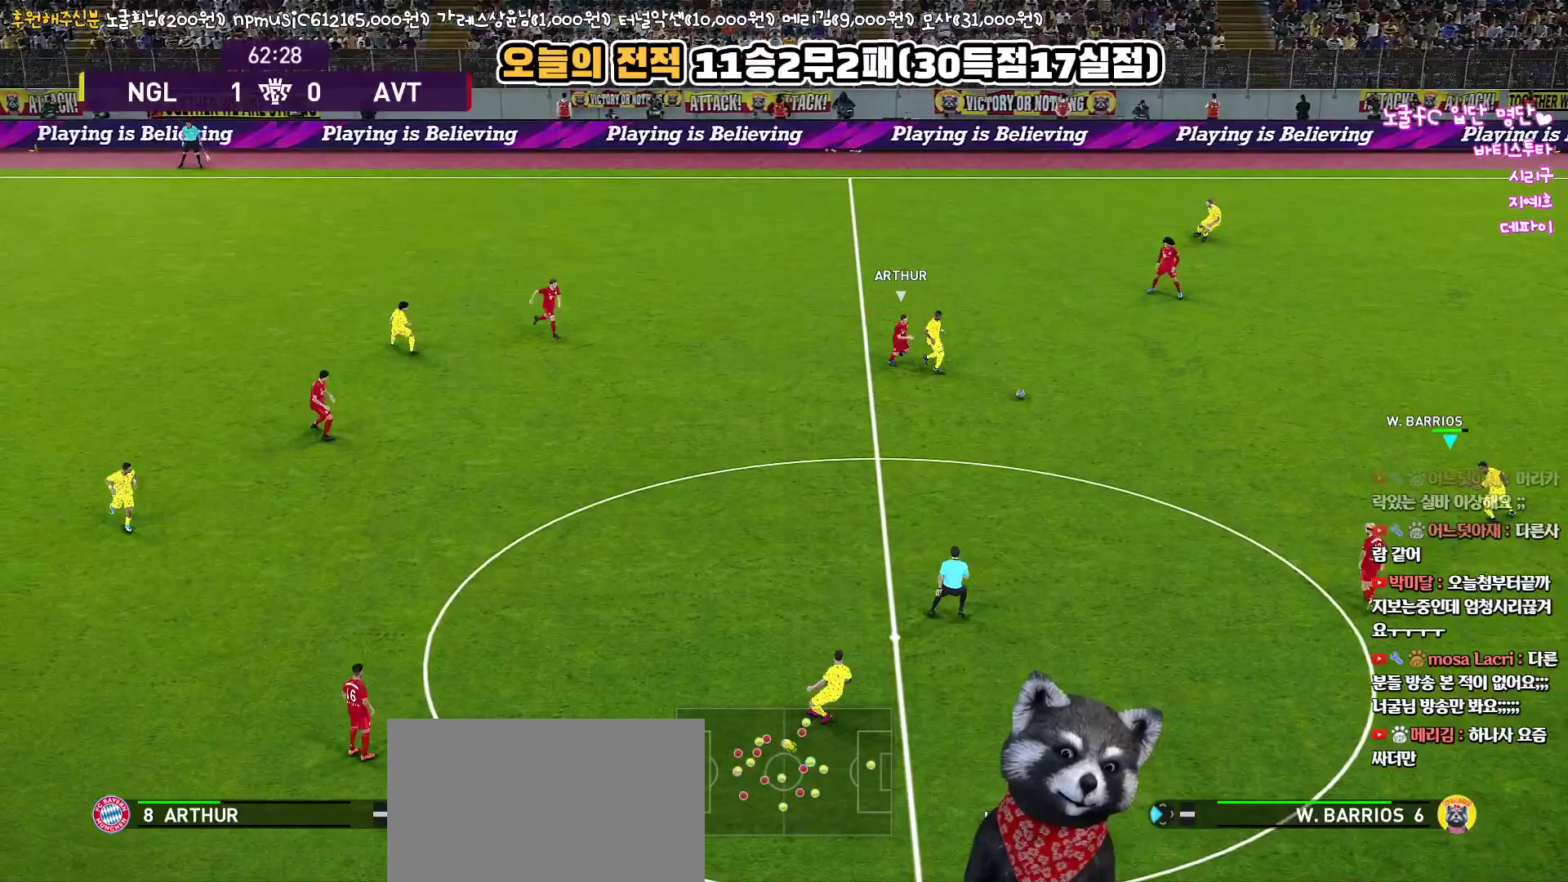
{"buttons": ["CROSS", "L3"], "left_stick": "down-left", "right_stick": "center", "events": [[100, "L3", "up"], [133, "left_stick", "up-left"], [150, "R1", "down"], [383, "left_stick", "left"], [417, "R1", "up"], [433, "CROSS", "down"], [483, "L3", "down"], [500, "left_stick", "down-left"]]}
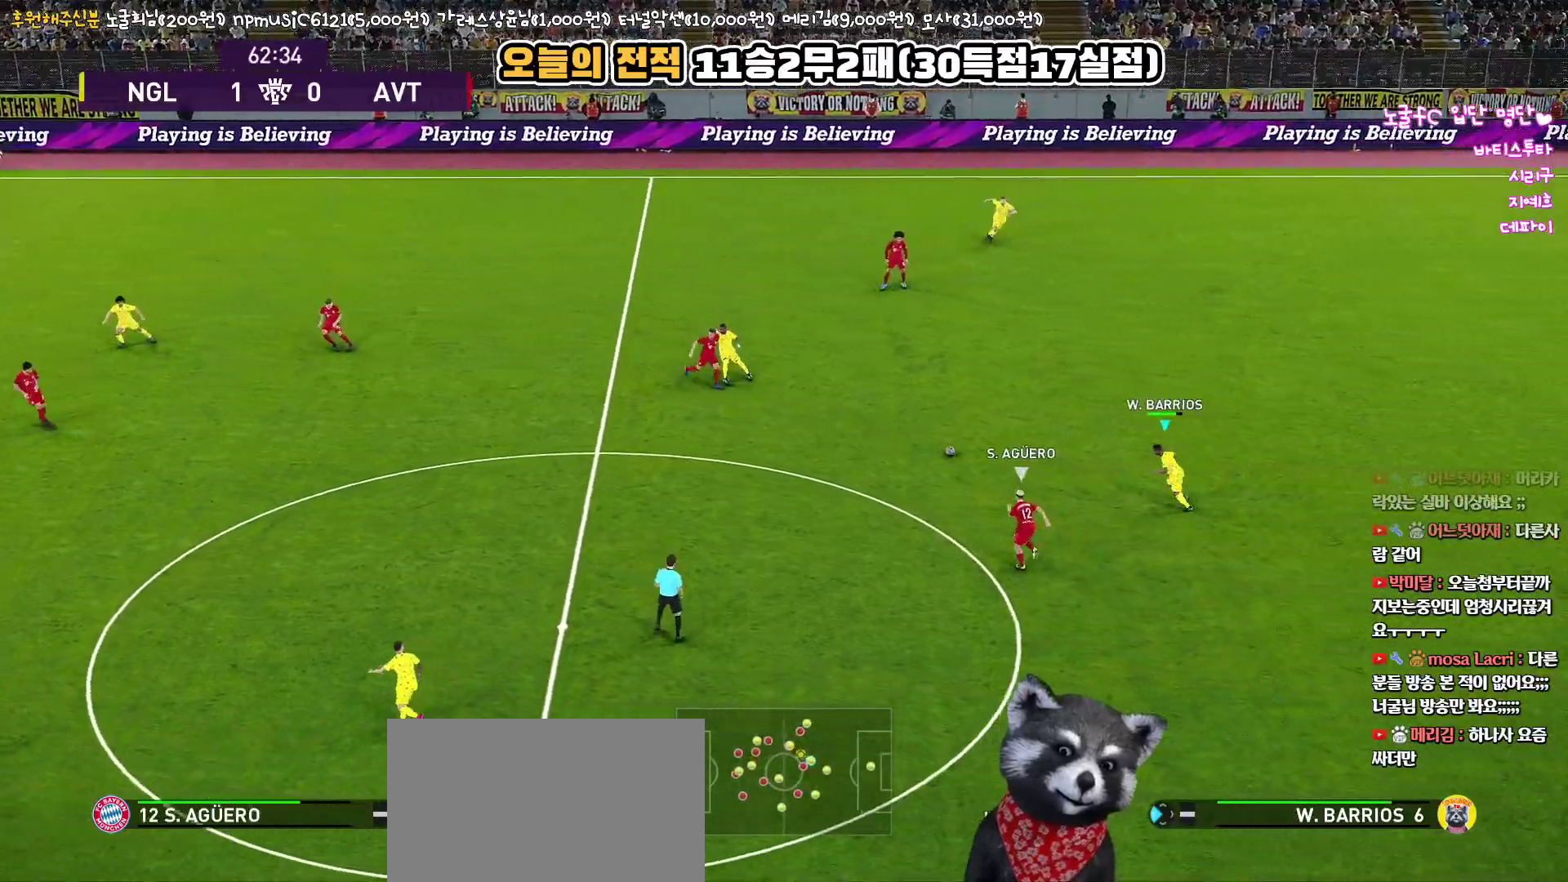
{"buttons": ["L3"], "left_stick": "down-left", "right_stick": "center", "events": [[83, "CROSS", "up"]]}
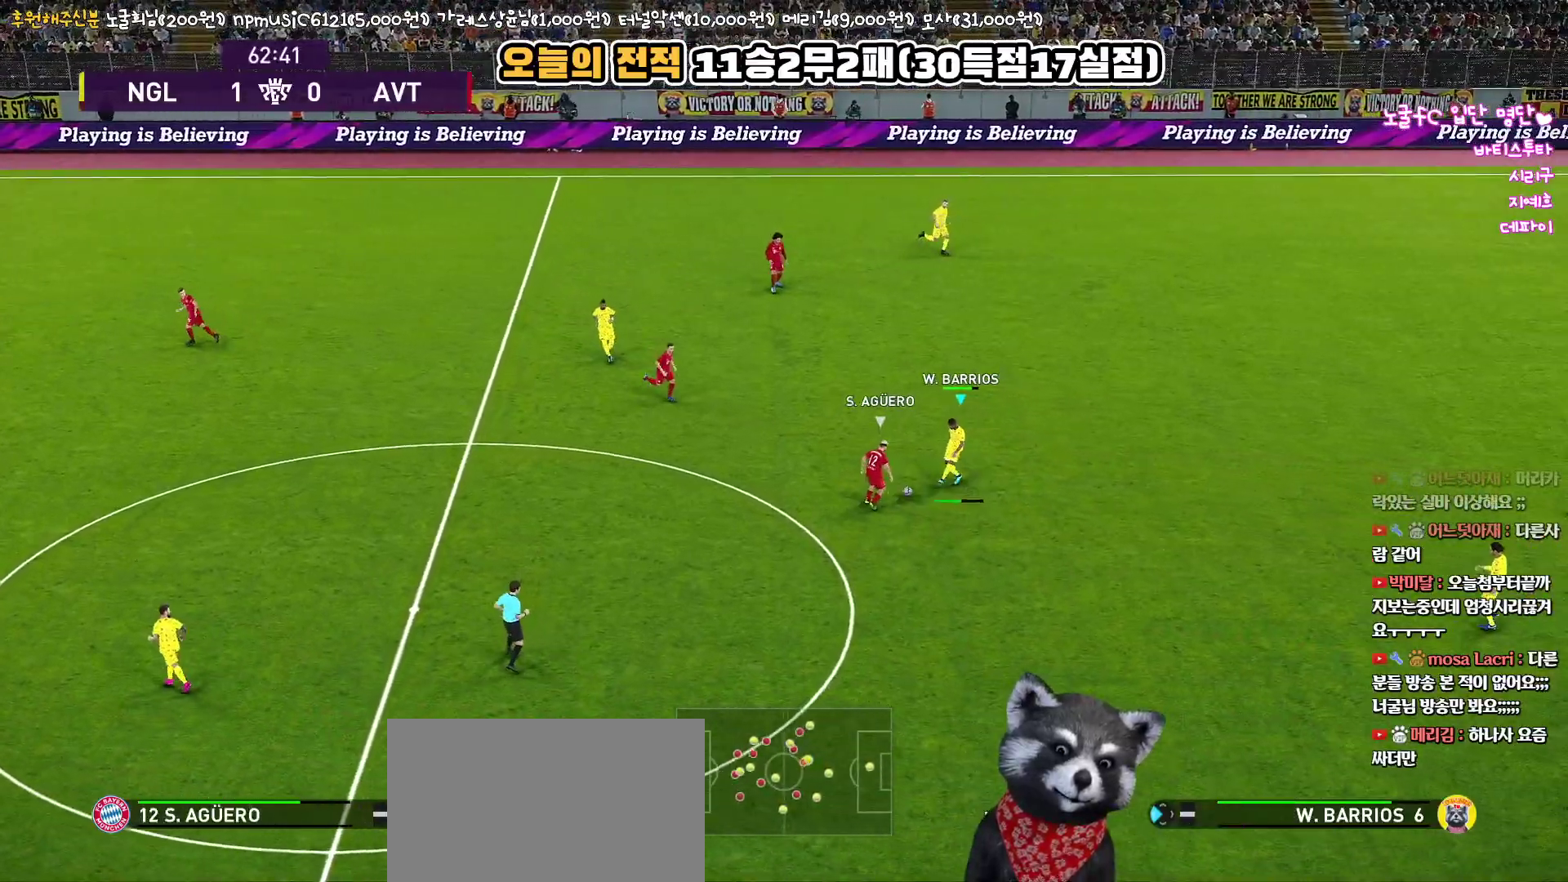
{"buttons": [], "left_stick": "up-right", "right_stick": "center", "events": [[167, "L3", "up"], [317, "left_stick", "right"], [367, "left_stick", "up-right"]]}
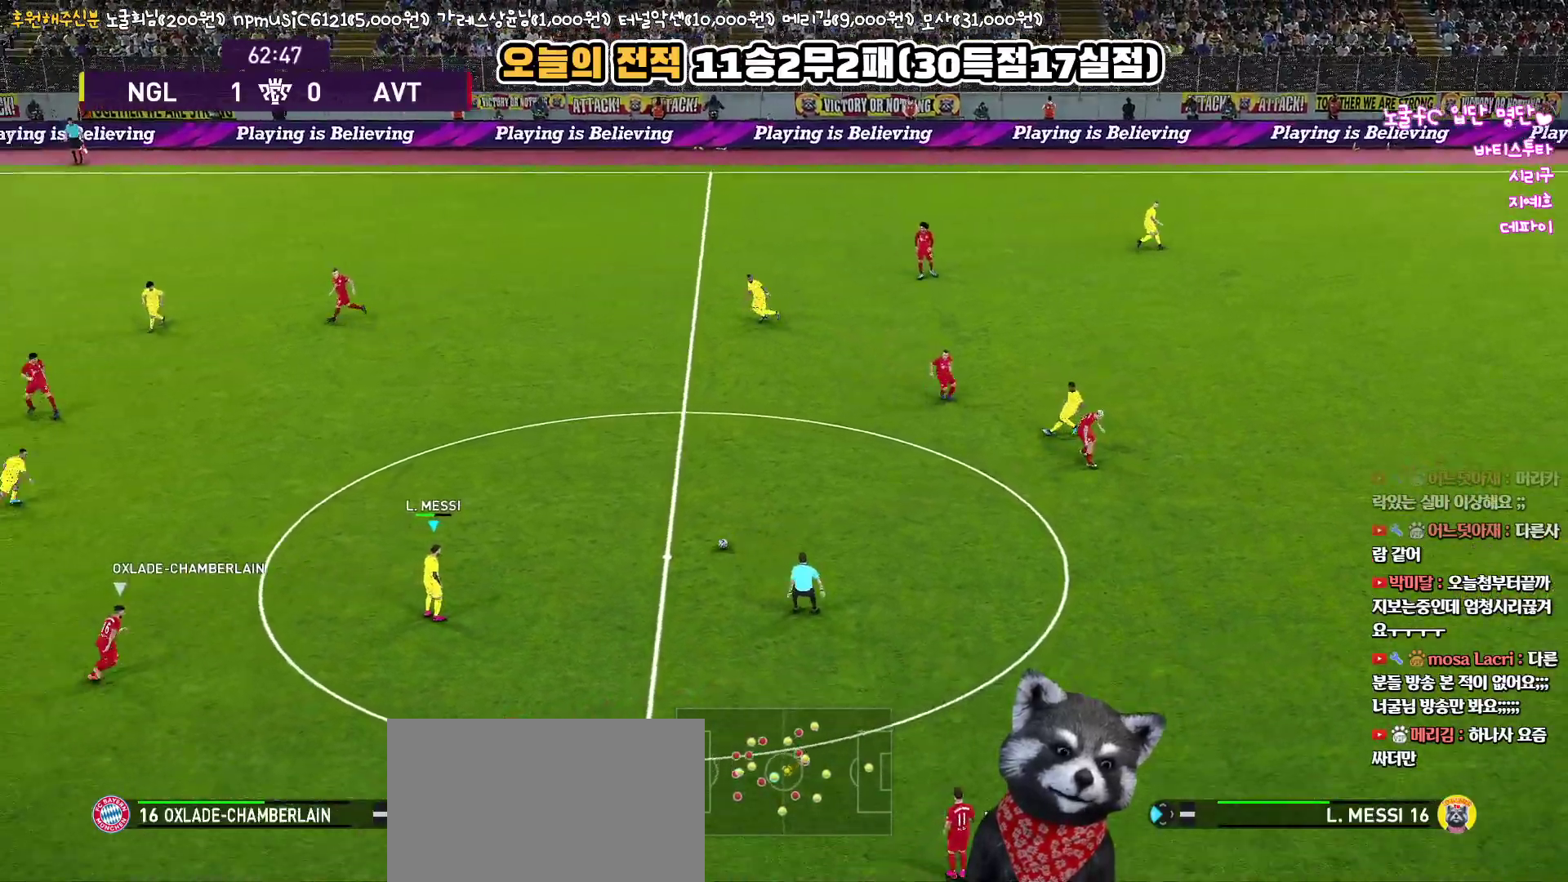
{"buttons": [], "left_stick": "up", "right_stick": "center", "events": [[50, "left_stick", "up"], [300, "TRIANGLE", "down"], [450, "TRIANGLE", "up"]]}
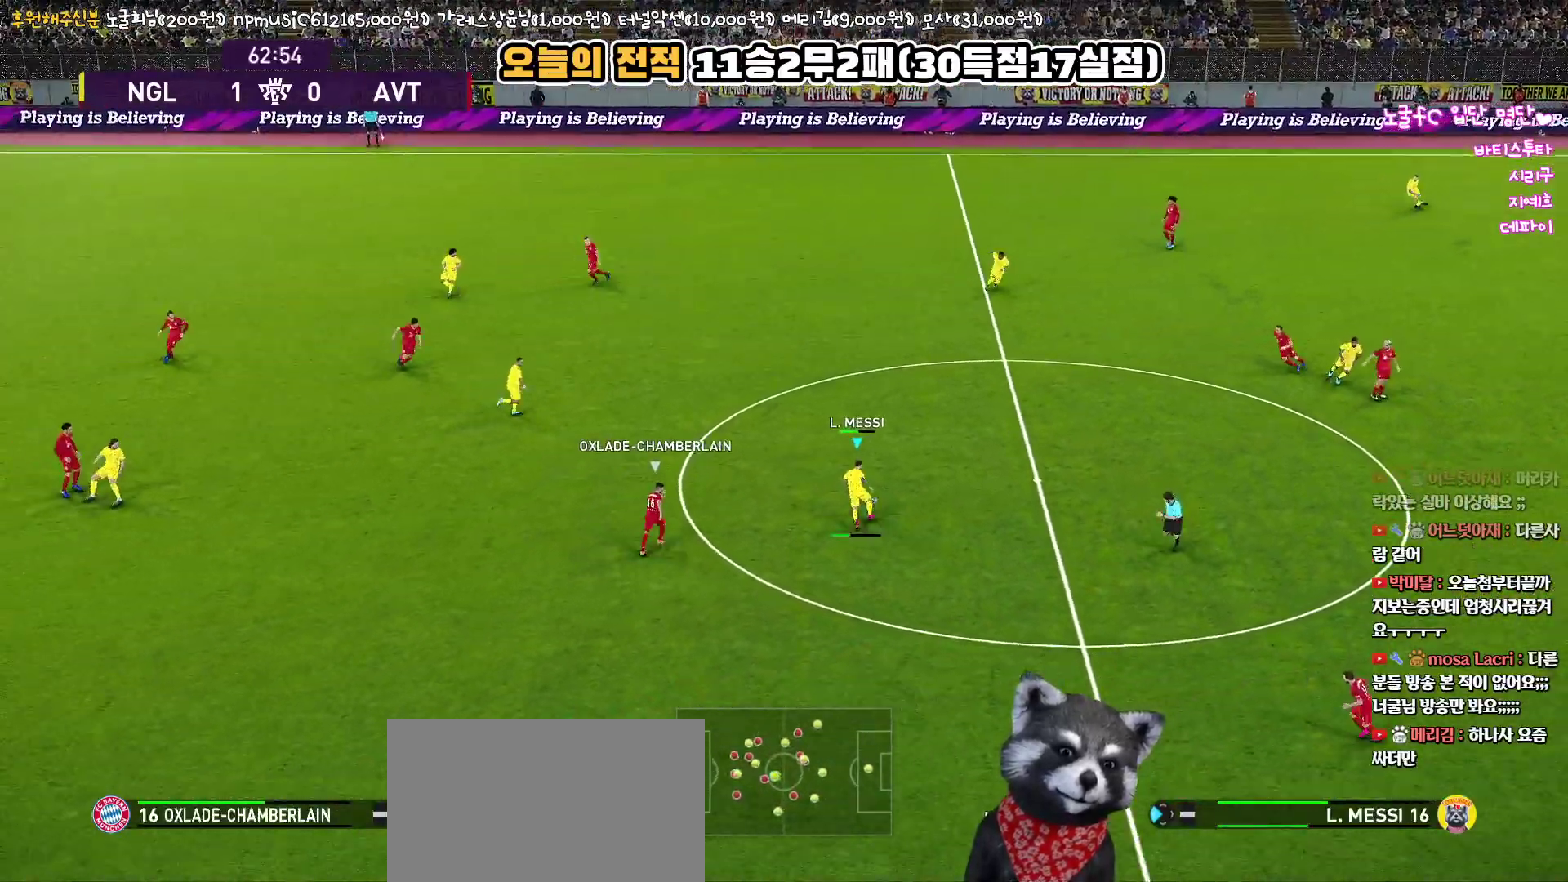
{"buttons": [], "left_stick": "up-left", "right_stick": "center", "events": [[300, "R2", "down"], [433, "left_stick", "up-left"], [483, "R2", "up"]]}
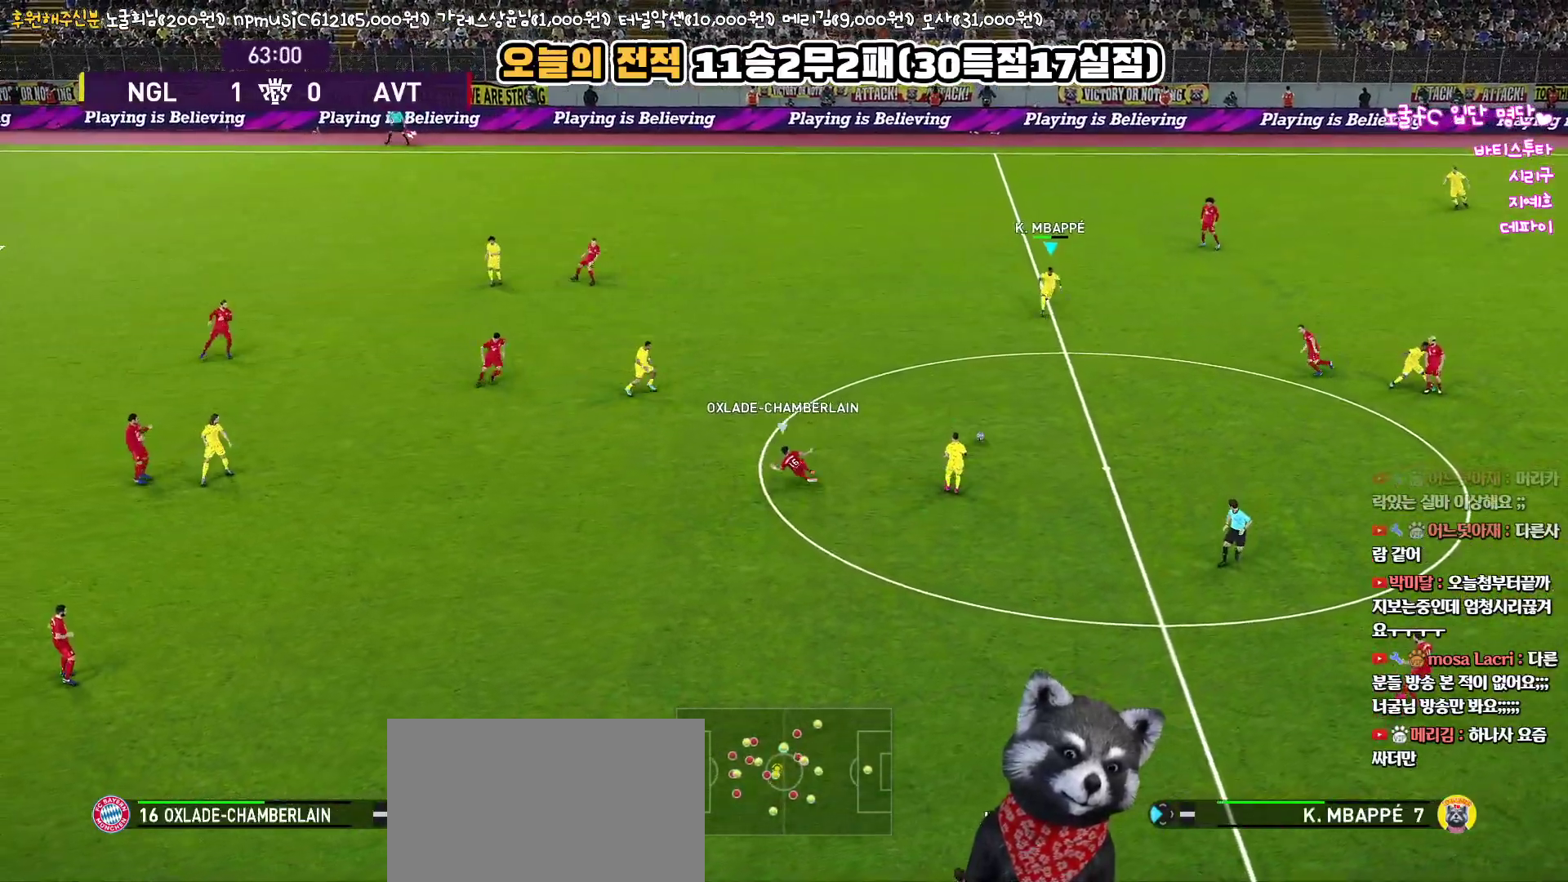
{"buttons": [], "left_stick": "left", "right_stick": "center", "events": [[33, "left_stick", "down-left"], [167, "R1", "down"], [300, "left_stick", "left"], [367, "R1", "up"]]}
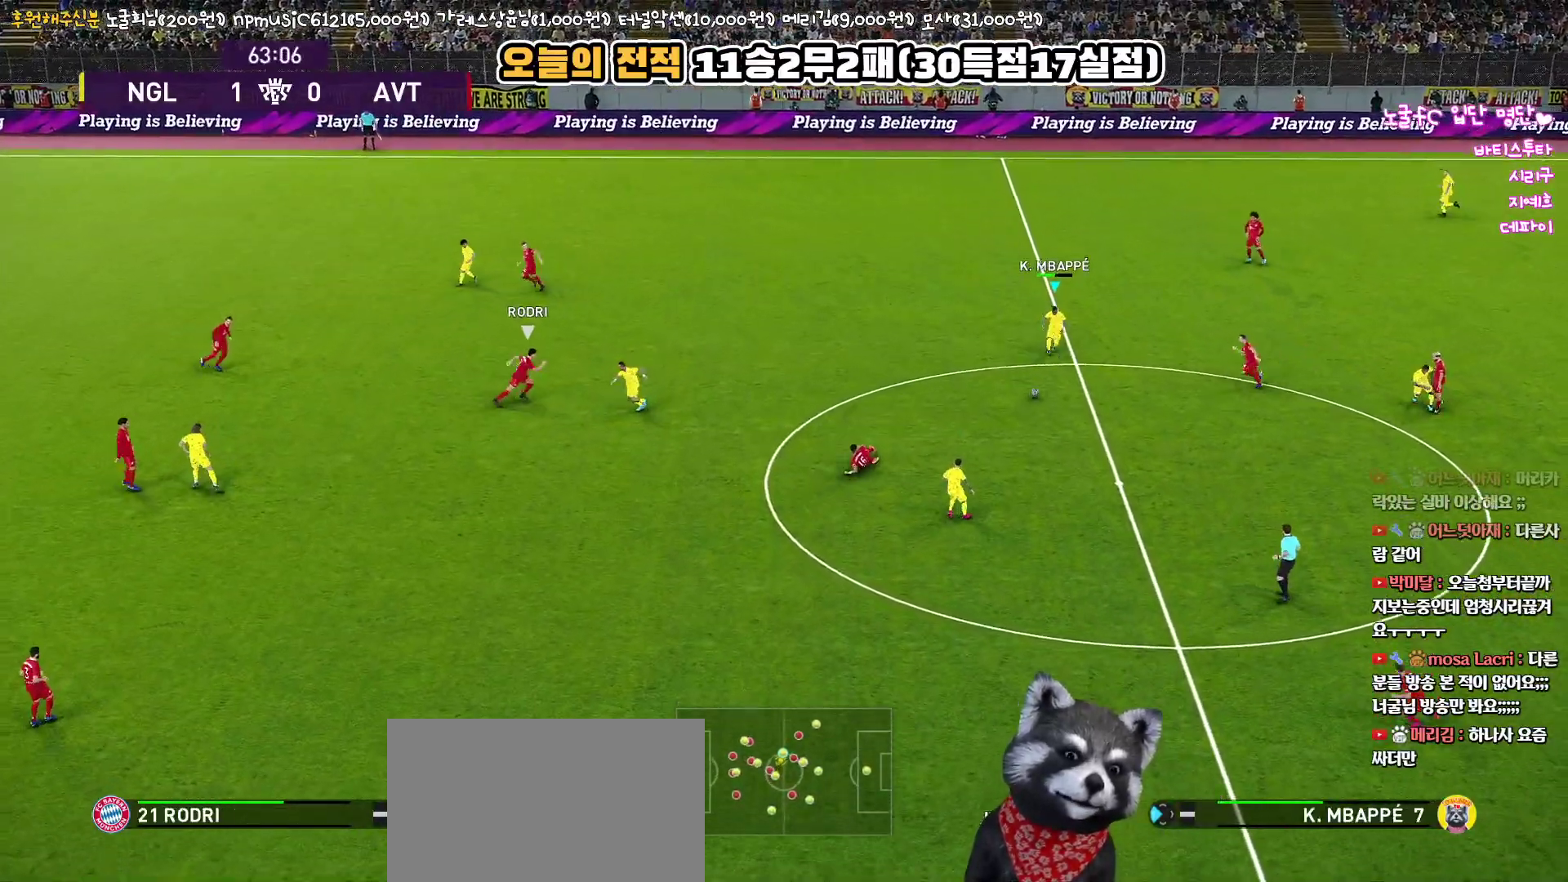
{"buttons": ["TRIANGLE", "L3"], "left_stick": "down", "right_stick": "center", "events": [[383, "TRIANGLE", "down"], [433, "L3", "down"], [433, "left_stick", "down"]]}
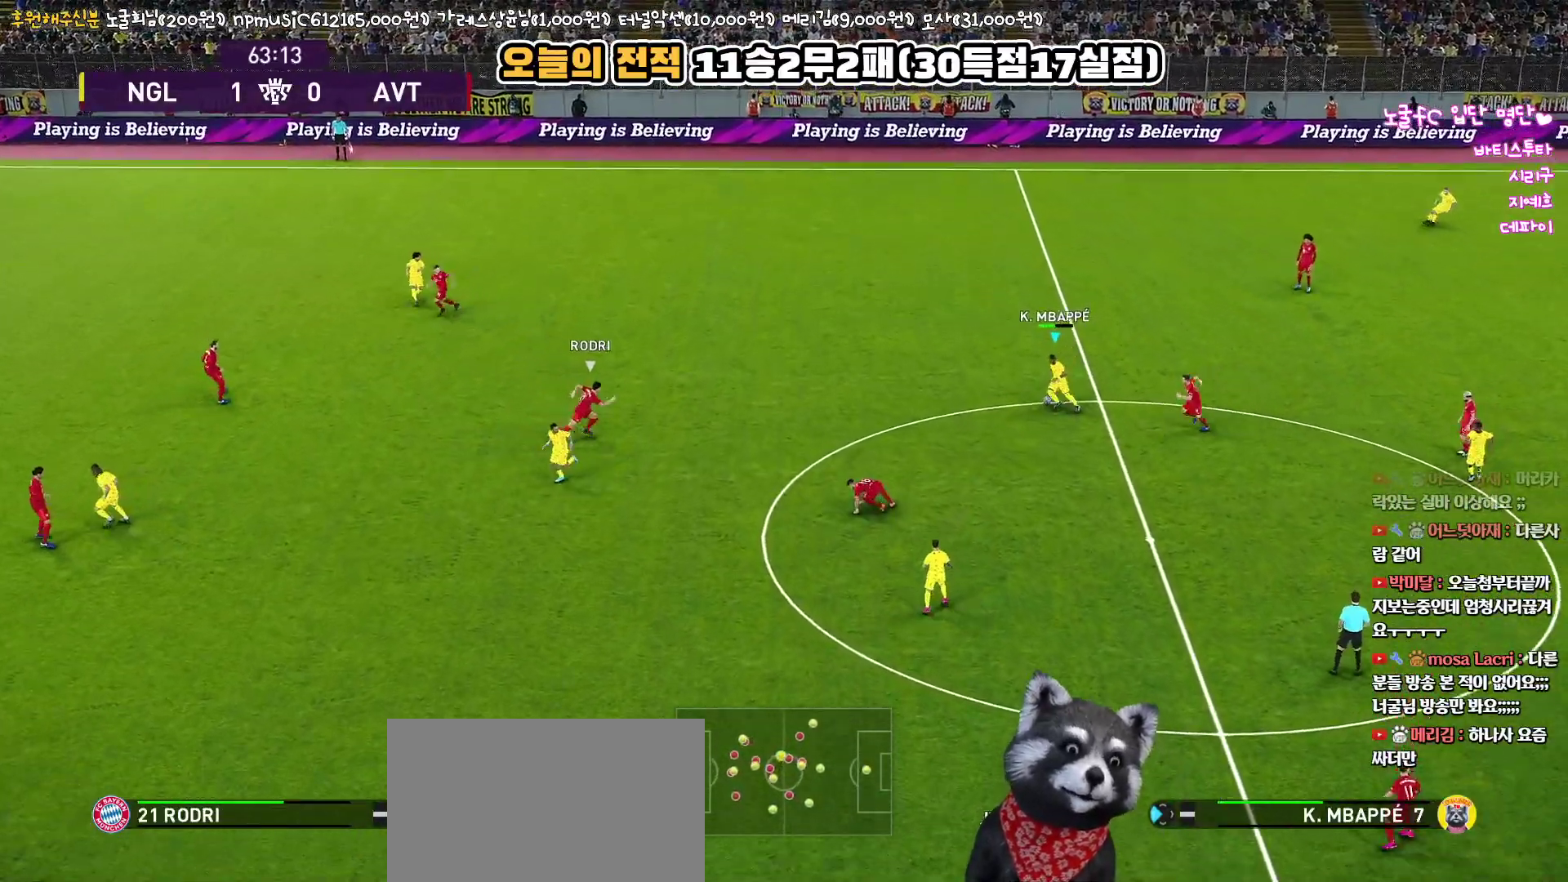
{"buttons": ["L1", "L3"], "left_stick": "down-left", "right_stick": "center", "events": [[50, "TRIANGLE", "up"], [100, "L1", "down"], [483, "left_stick", "down-left"]]}
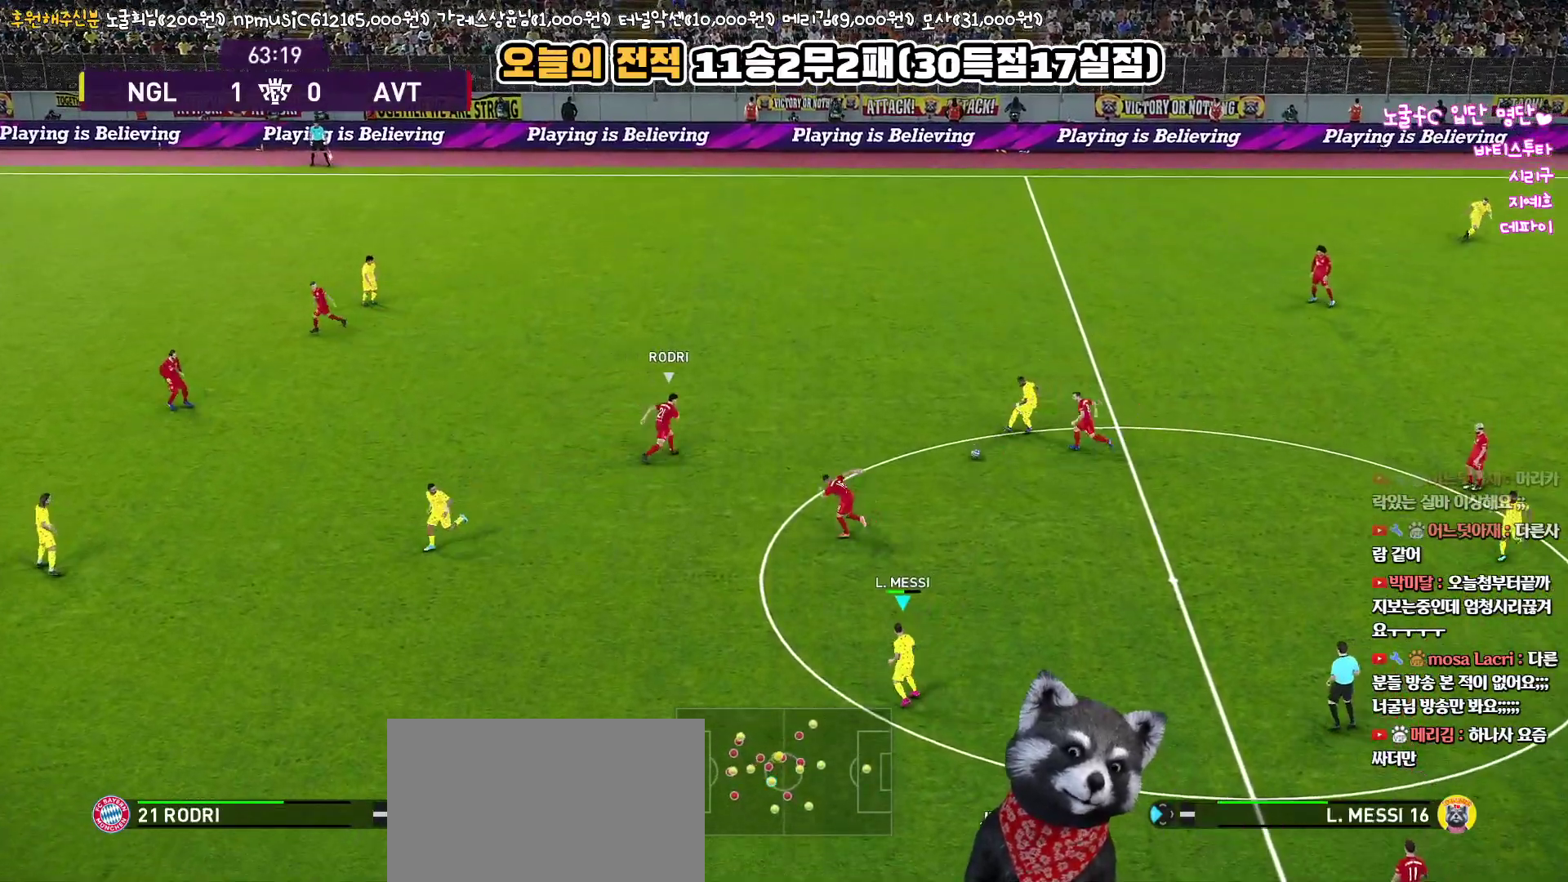
{"buttons": [], "left_stick": "left", "right_stick": "center", "events": [[17, "L3", "up"], [67, "L1", "up"], [150, "left_stick", "left"]]}
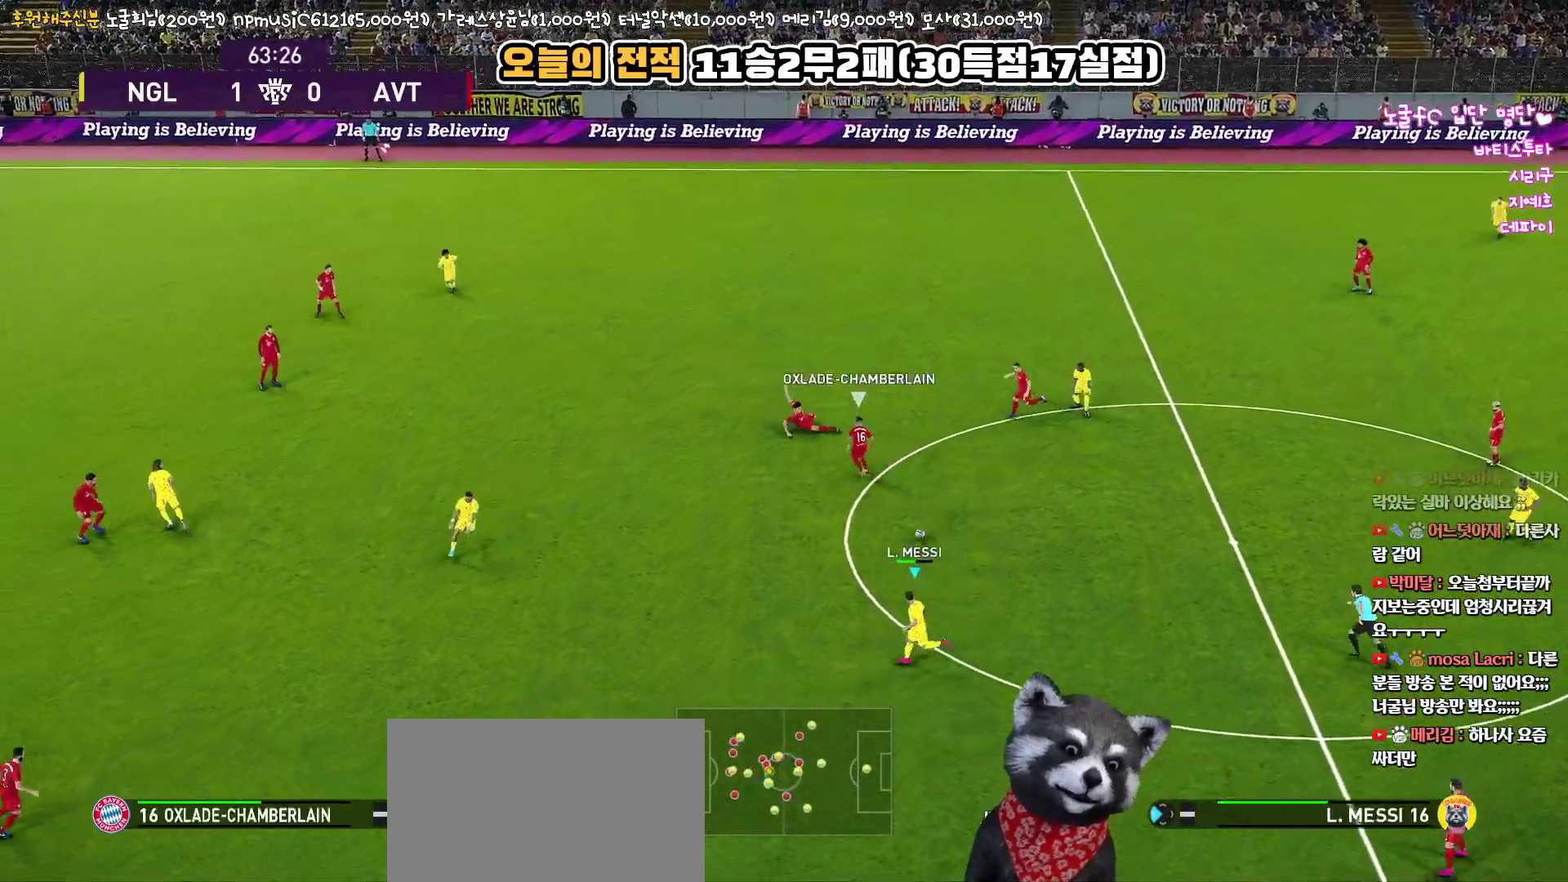
{"buttons": ["R2"], "left_stick": "left", "right_stick": "center", "events": [[17, "CROSS", "down"], [150, "CROSS", "up"], [367, "R2", "down"]]}
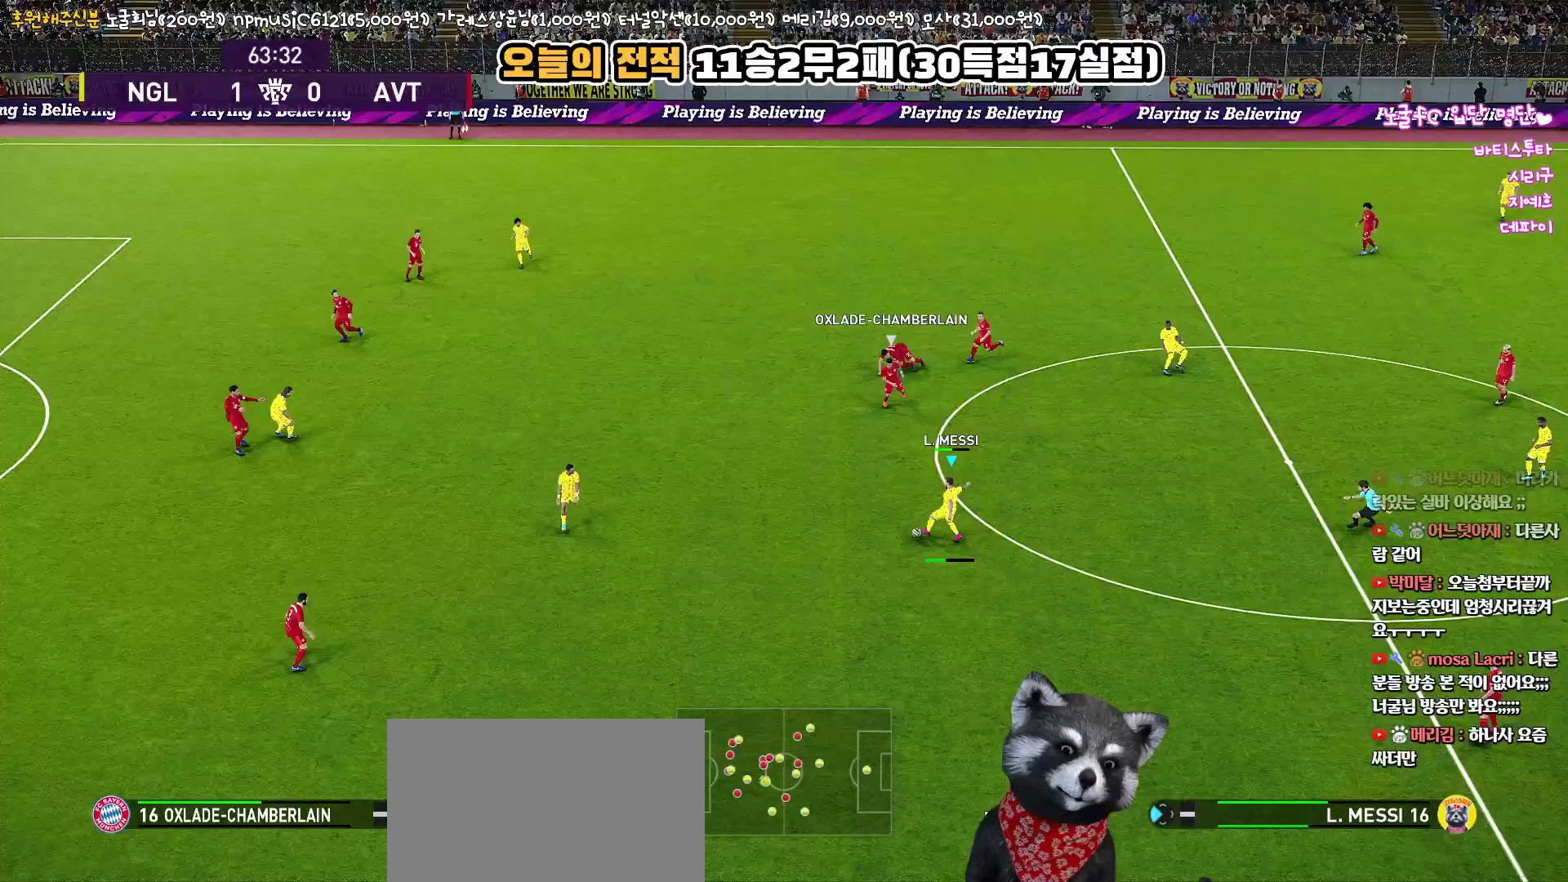
{"buttons": ["CROSS", "L1"], "left_stick": "right", "right_stick": "center", "events": [[67, "R2", "up"], [67, "left_stick", "center"], [367, "left_stick", "right"], [383, "CROSS", "down"], [383, "L1", "down"]]}
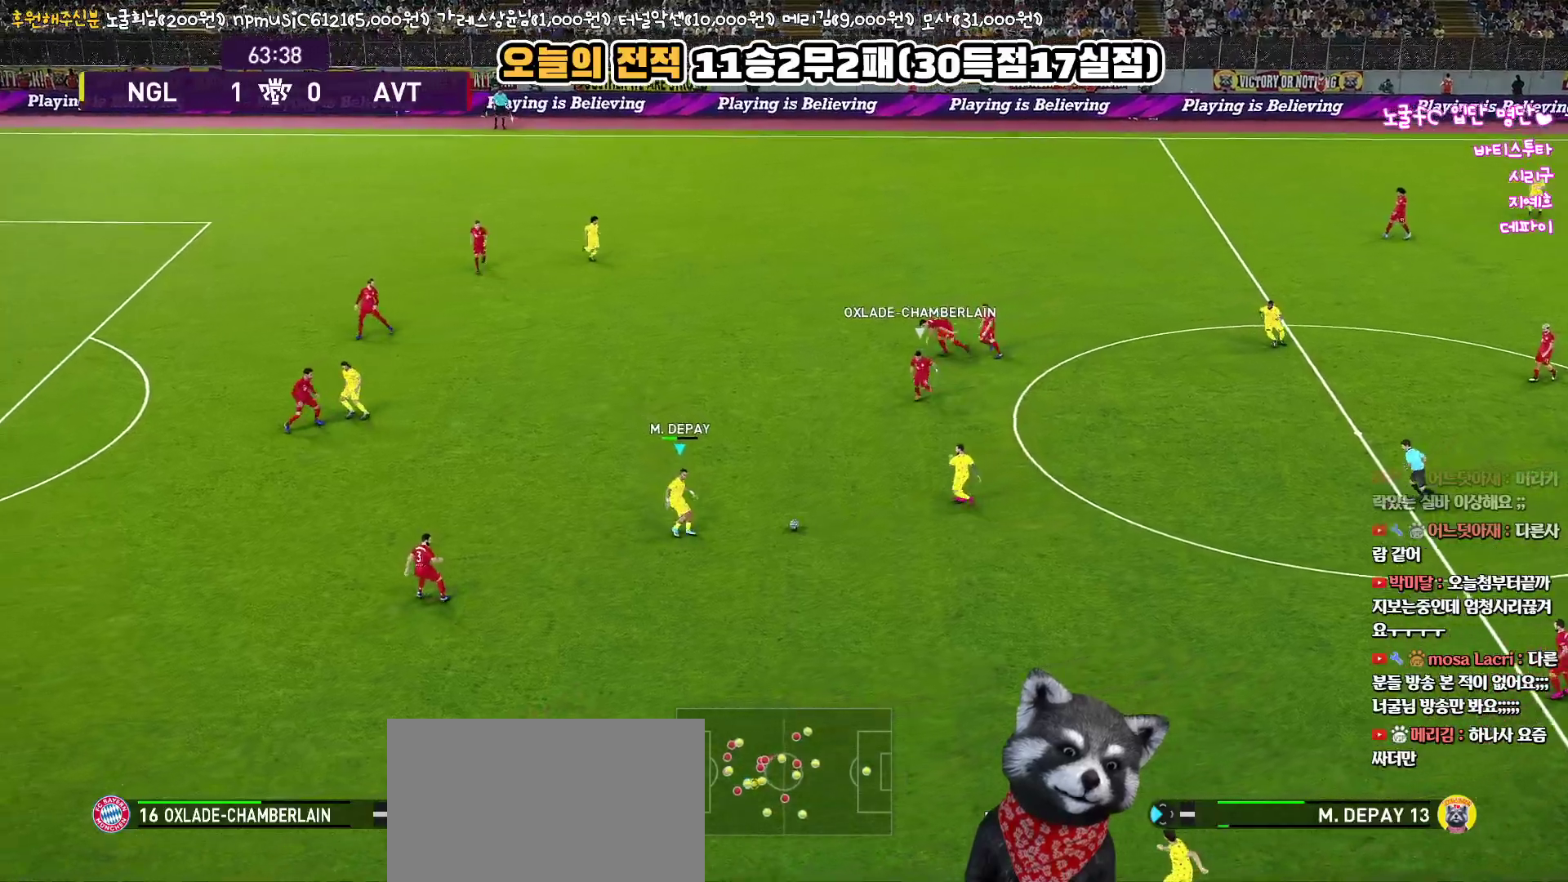
{"buttons": ["CROSS", "L3"], "left_stick": "down", "right_stick": "center", "events": [[17, "CROSS", "up"], [267, "L1", "up"], [300, "left_stick", "down"], [333, "CROSS", "down"], [350, "L3", "down"]]}
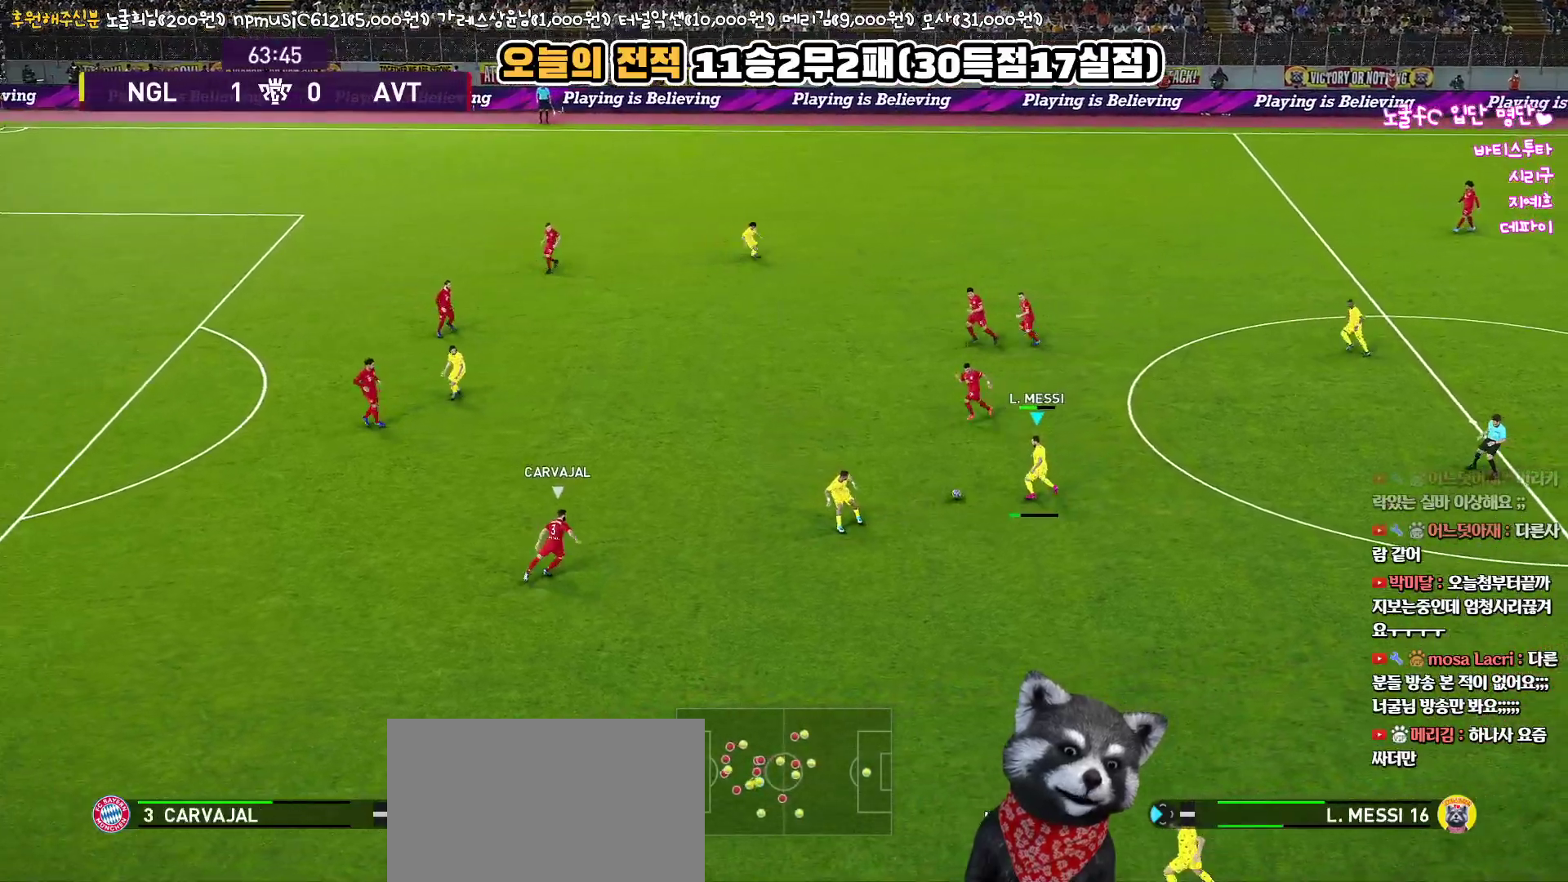
{"buttons": ["R2"], "left_stick": "down", "right_stick": "center", "events": [[50, "CROSS", "up"], [433, "R2", "down"], [500, "L3", "up"]]}
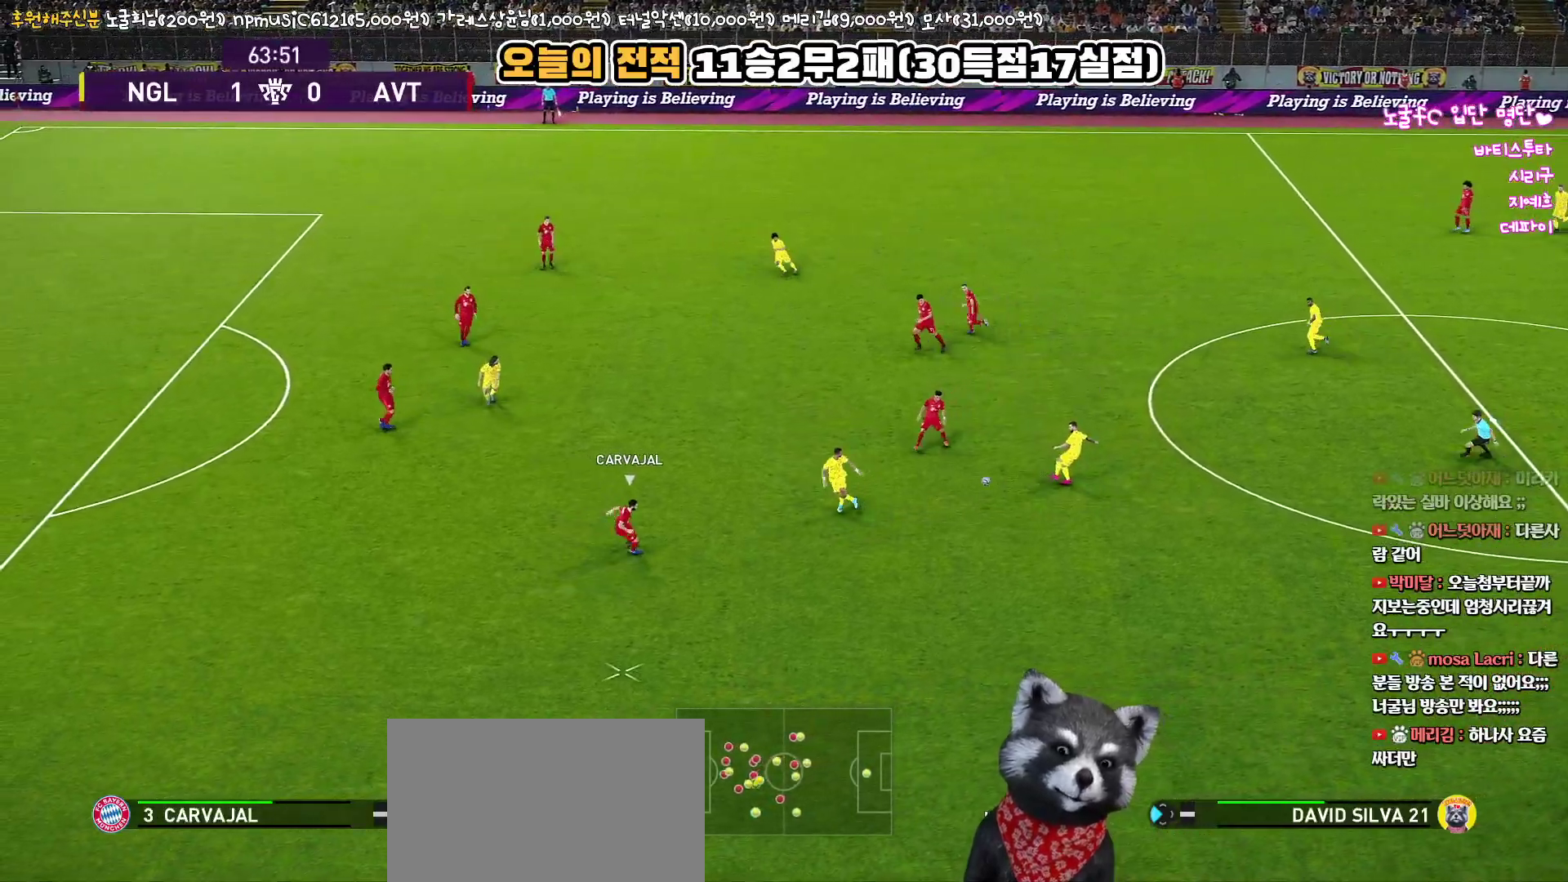
{"buttons": ["R1"], "left_stick": "left", "right_stick": "center", "events": [[67, "left_stick", "left"], [83, "R2", "up"], [200, "R1", "down"]]}
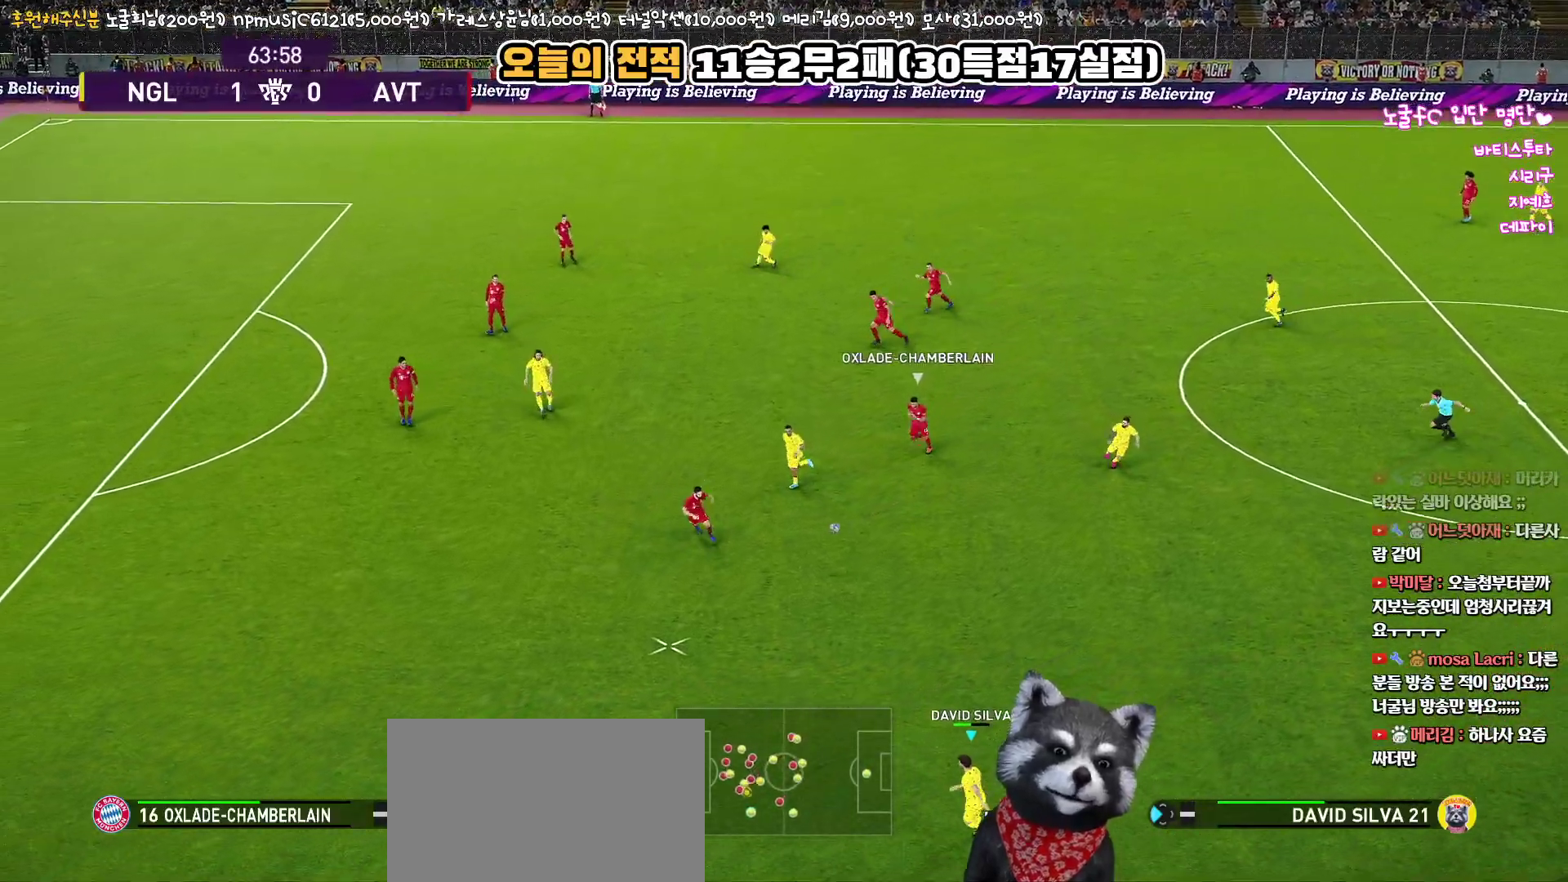
{"buttons": ["R1"], "left_stick": "left", "right_stick": "center", "events": []}
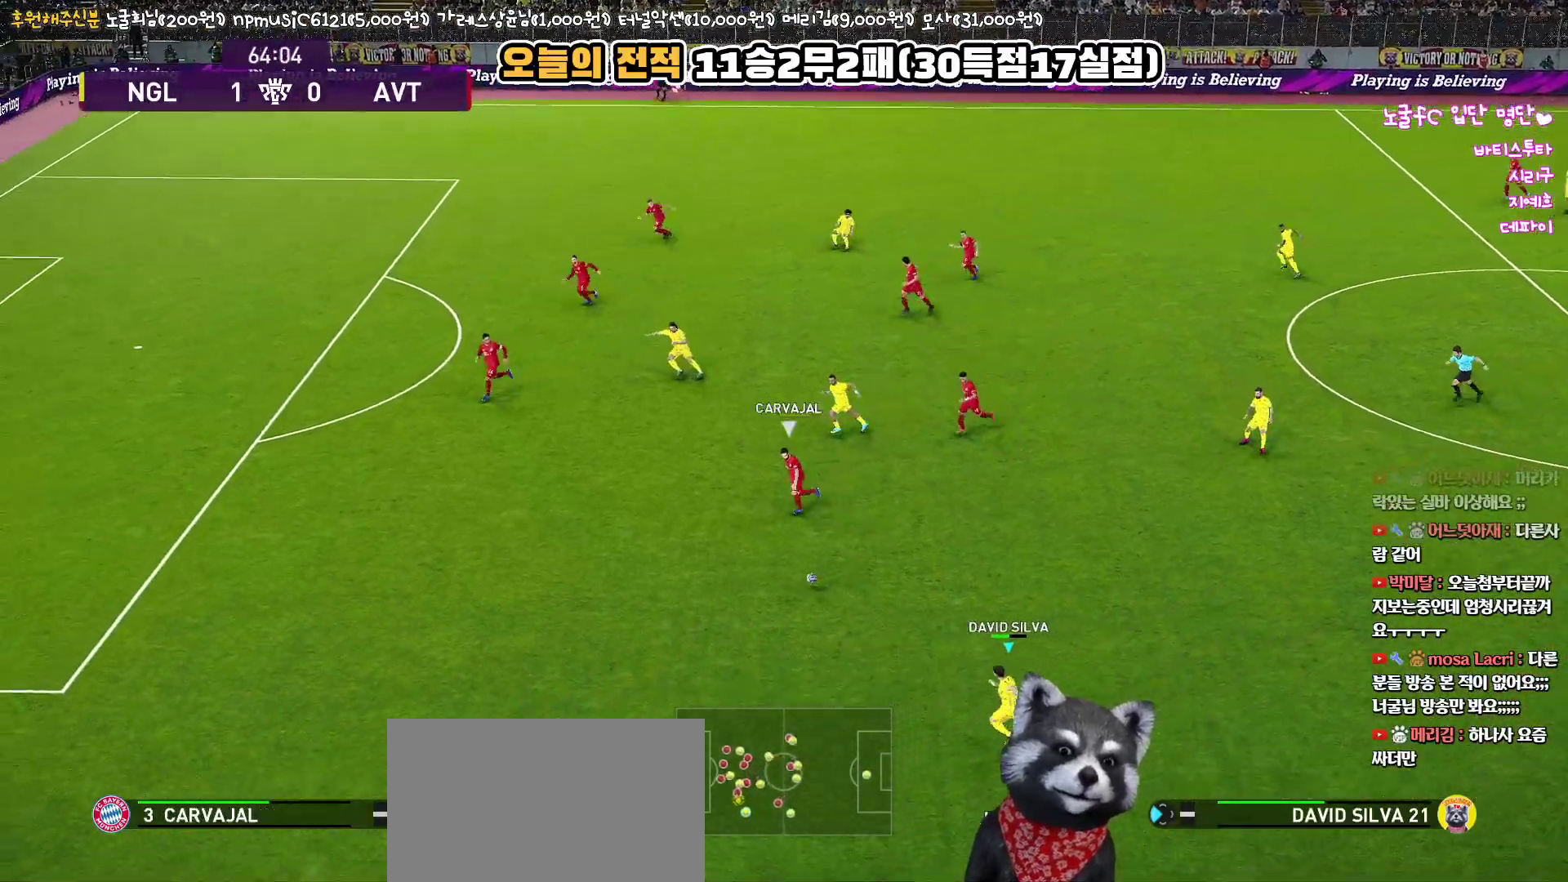
{"buttons": ["R1"], "left_stick": "left", "right_stick": "center", "events": []}
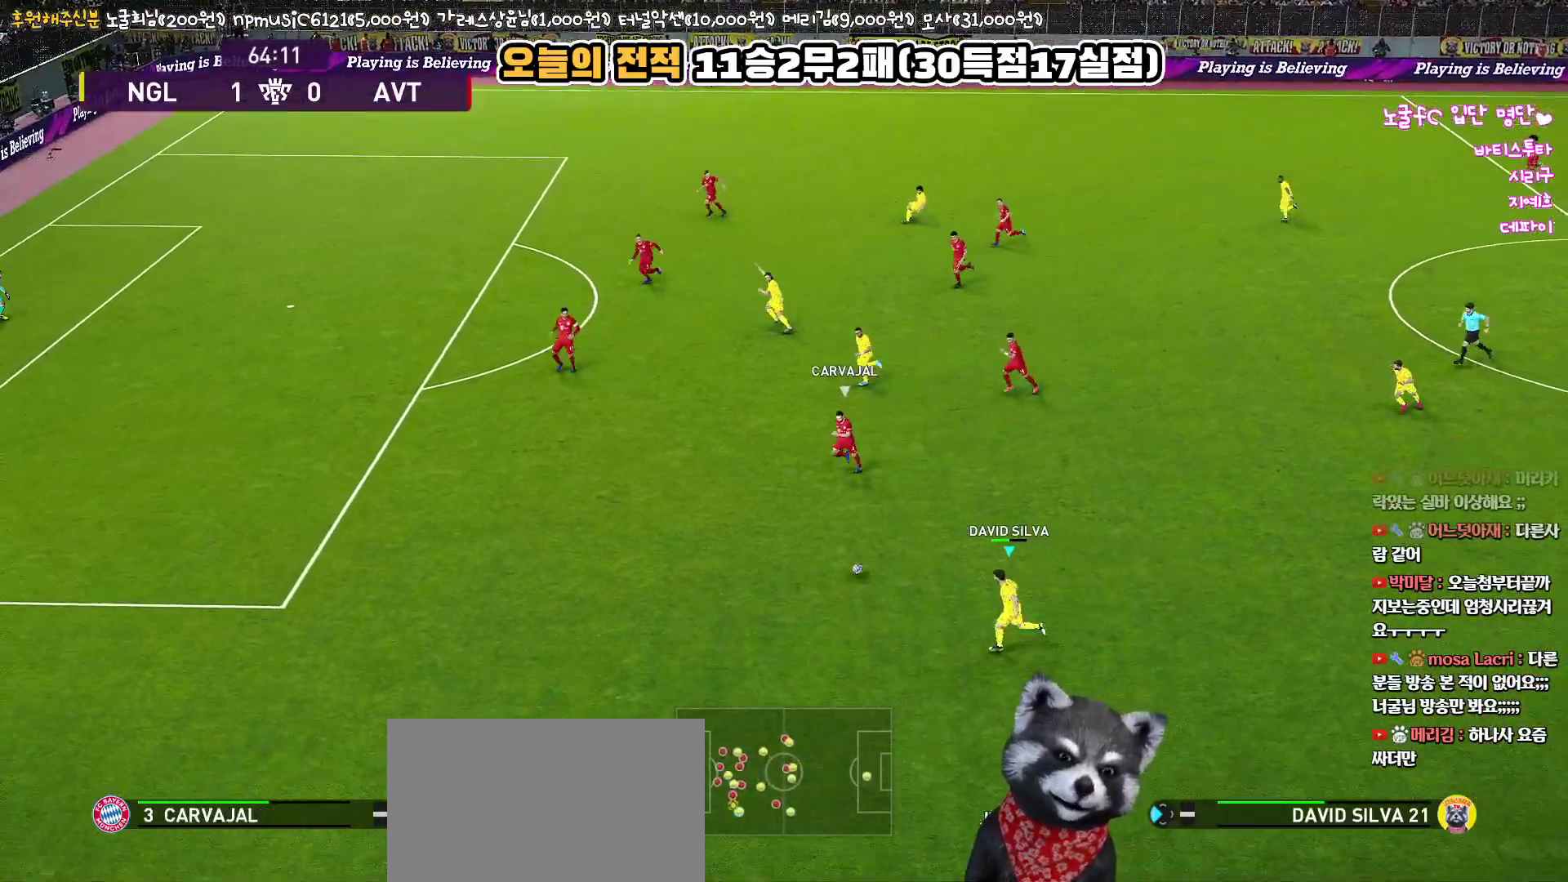
{"buttons": ["R1"], "left_stick": "left", "right_stick": "center", "events": []}
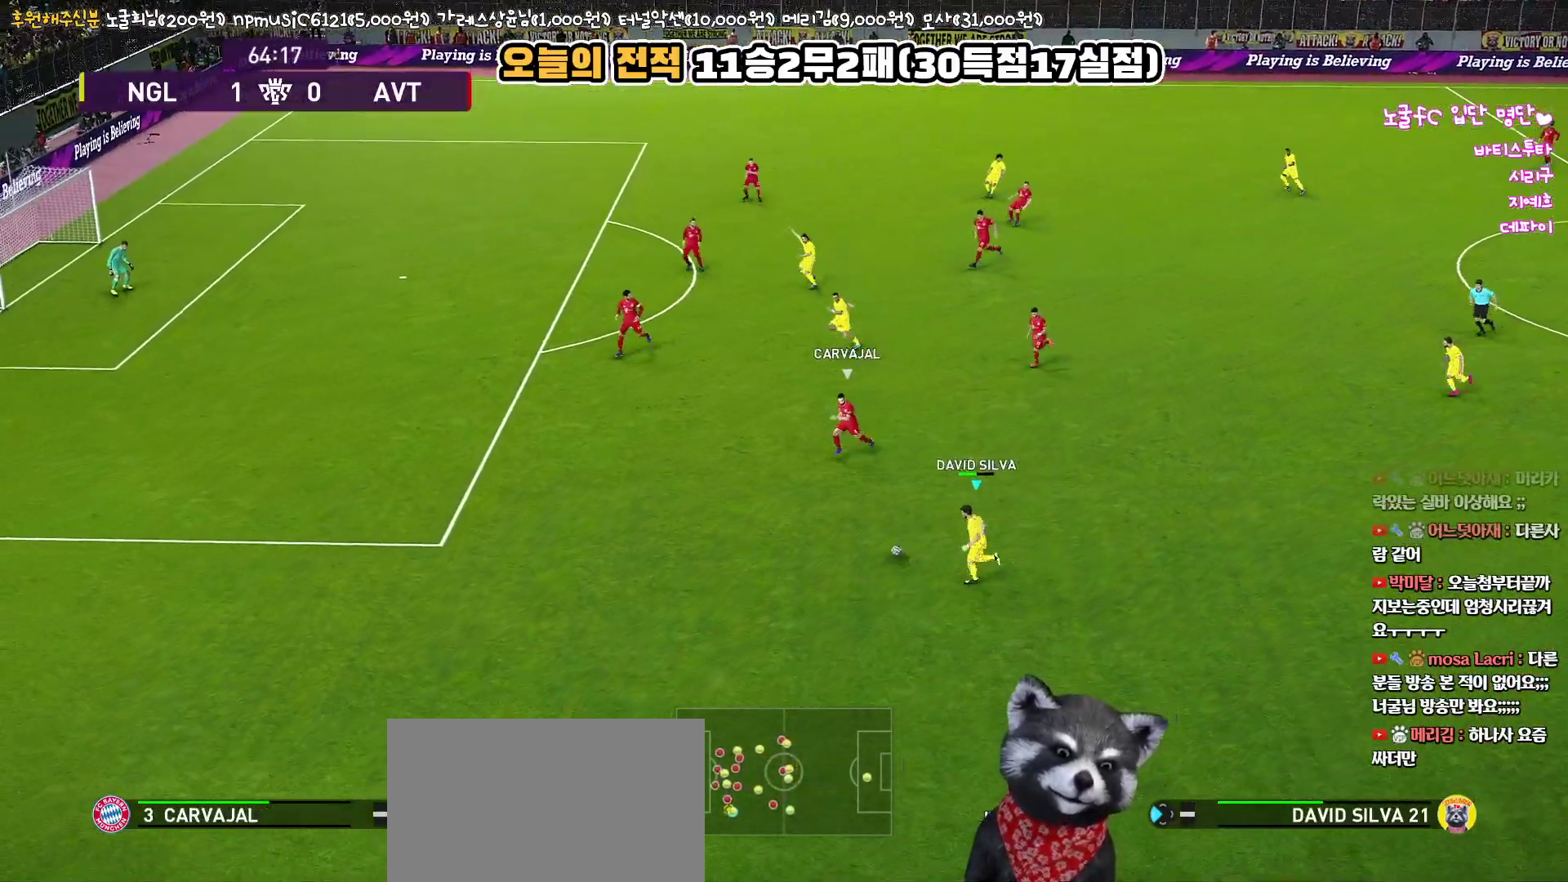
{"buttons": ["L1", "L3"], "left_stick": "up", "right_stick": "center", "events": [[133, "R1", "up"], [383, "CROSS", "down"], [383, "L1", "down"], [417, "L3", "down"], [417, "left_stick", "up"], [467, "CROSS", "up"]]}
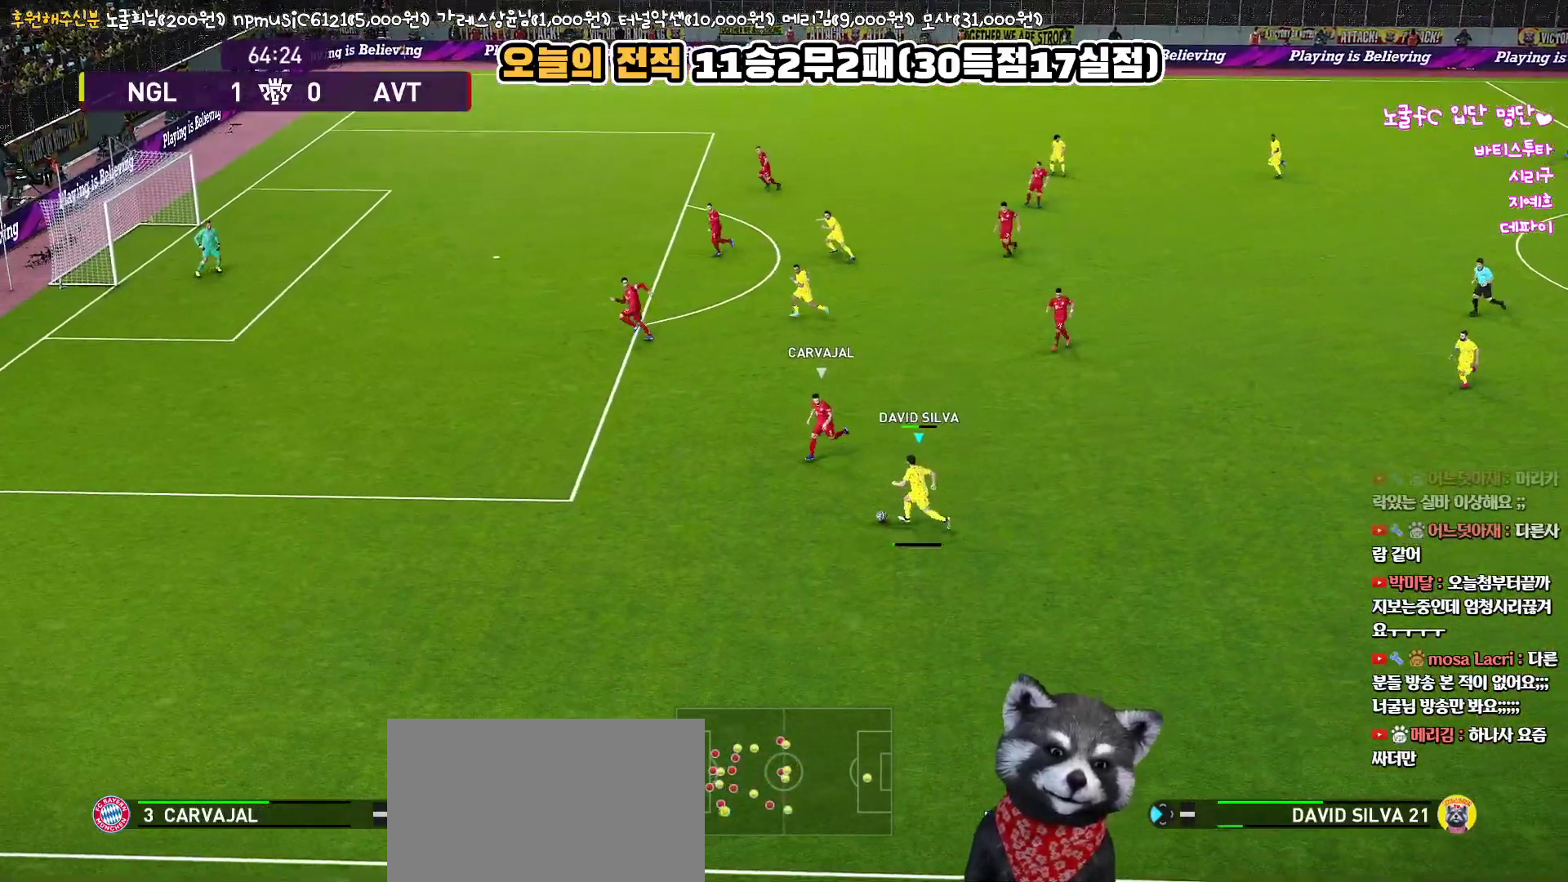
{"buttons": ["L1", "L3"], "left_stick": "up", "right_stick": "center", "events": []}
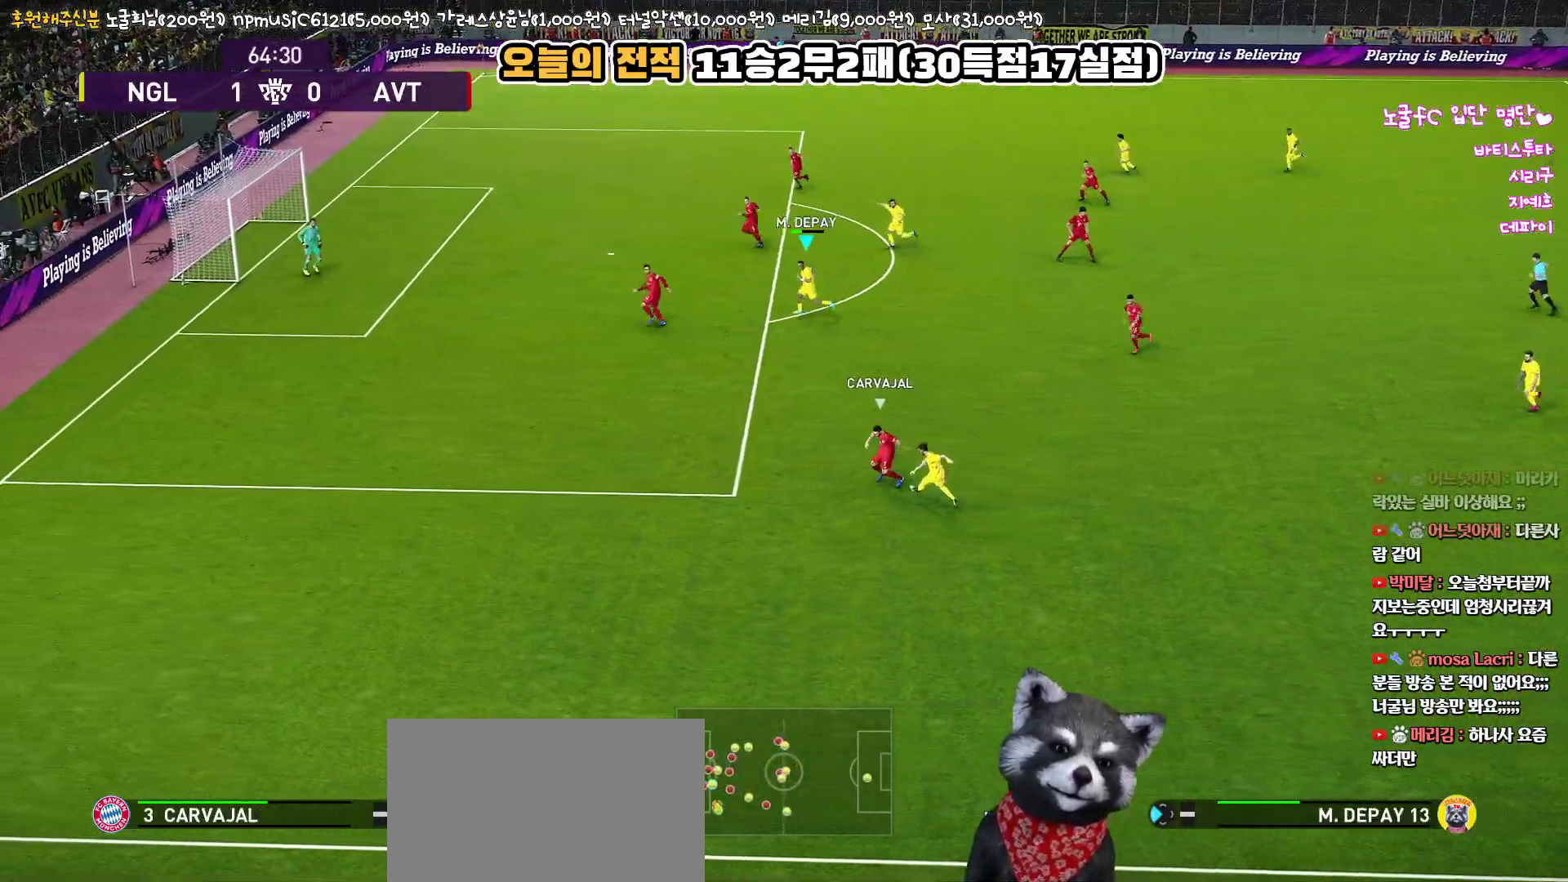
{"buttons": ["L3"], "left_stick": "right", "right_stick": "center", "events": [[50, "L3", "up"], [83, "L1", "up"], [167, "left_stick", "down"], [250, "left_stick", "down-right"], [383, "left_stick", "right"], [467, "L3", "down"]]}
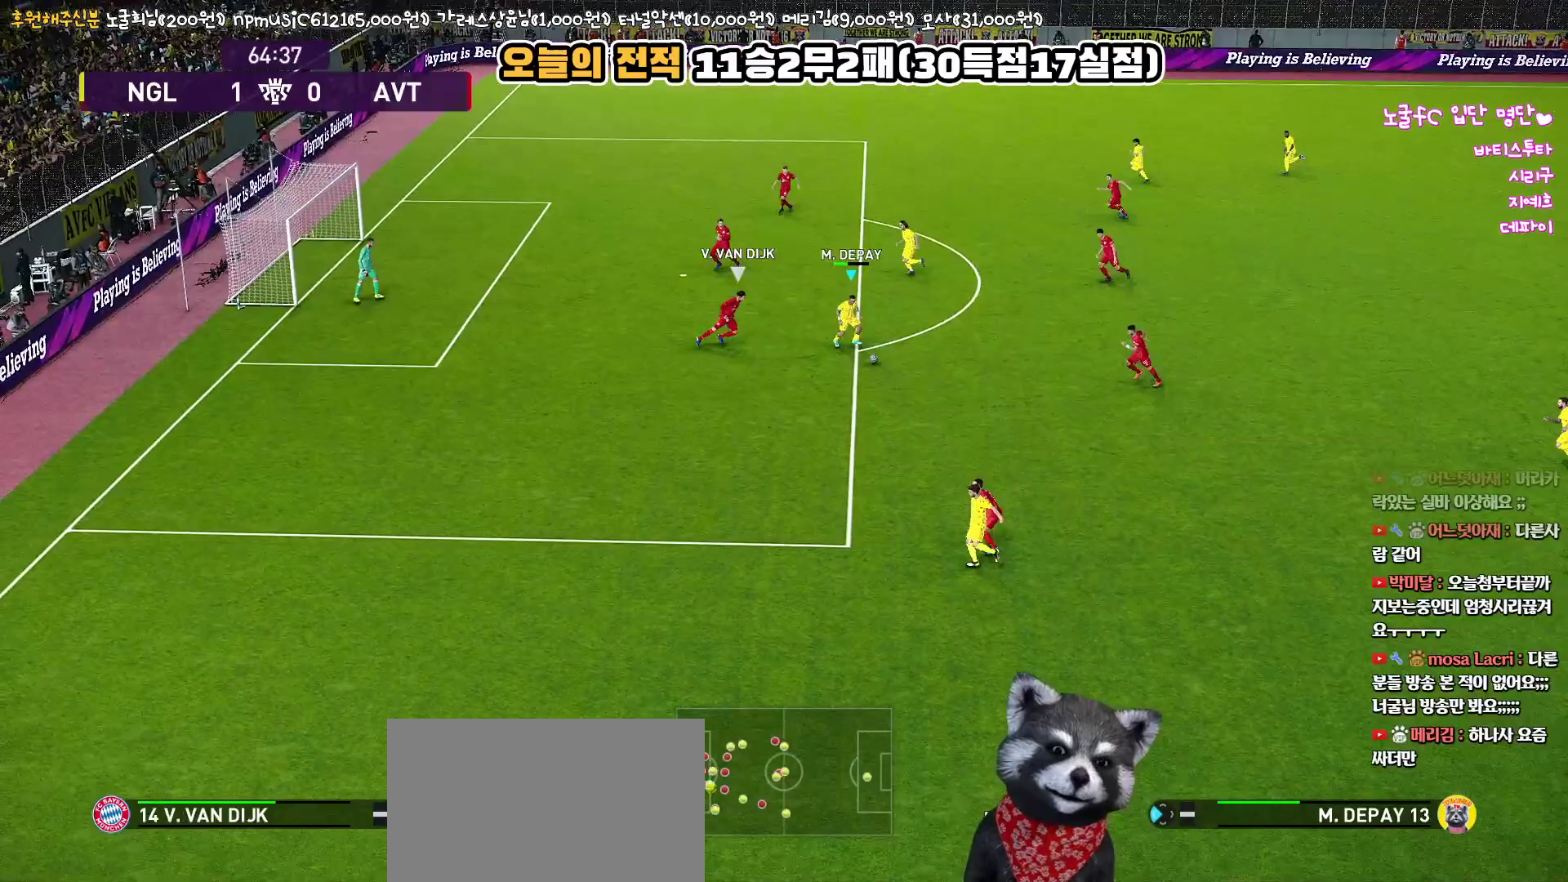
{"buttons": ["L3"], "left_stick": "down-left", "right_stick": "center", "events": [[183, "L3", "up"], [267, "left_stick", "down"], [300, "L3", "down"], [350, "left_stick", "down-left"]]}
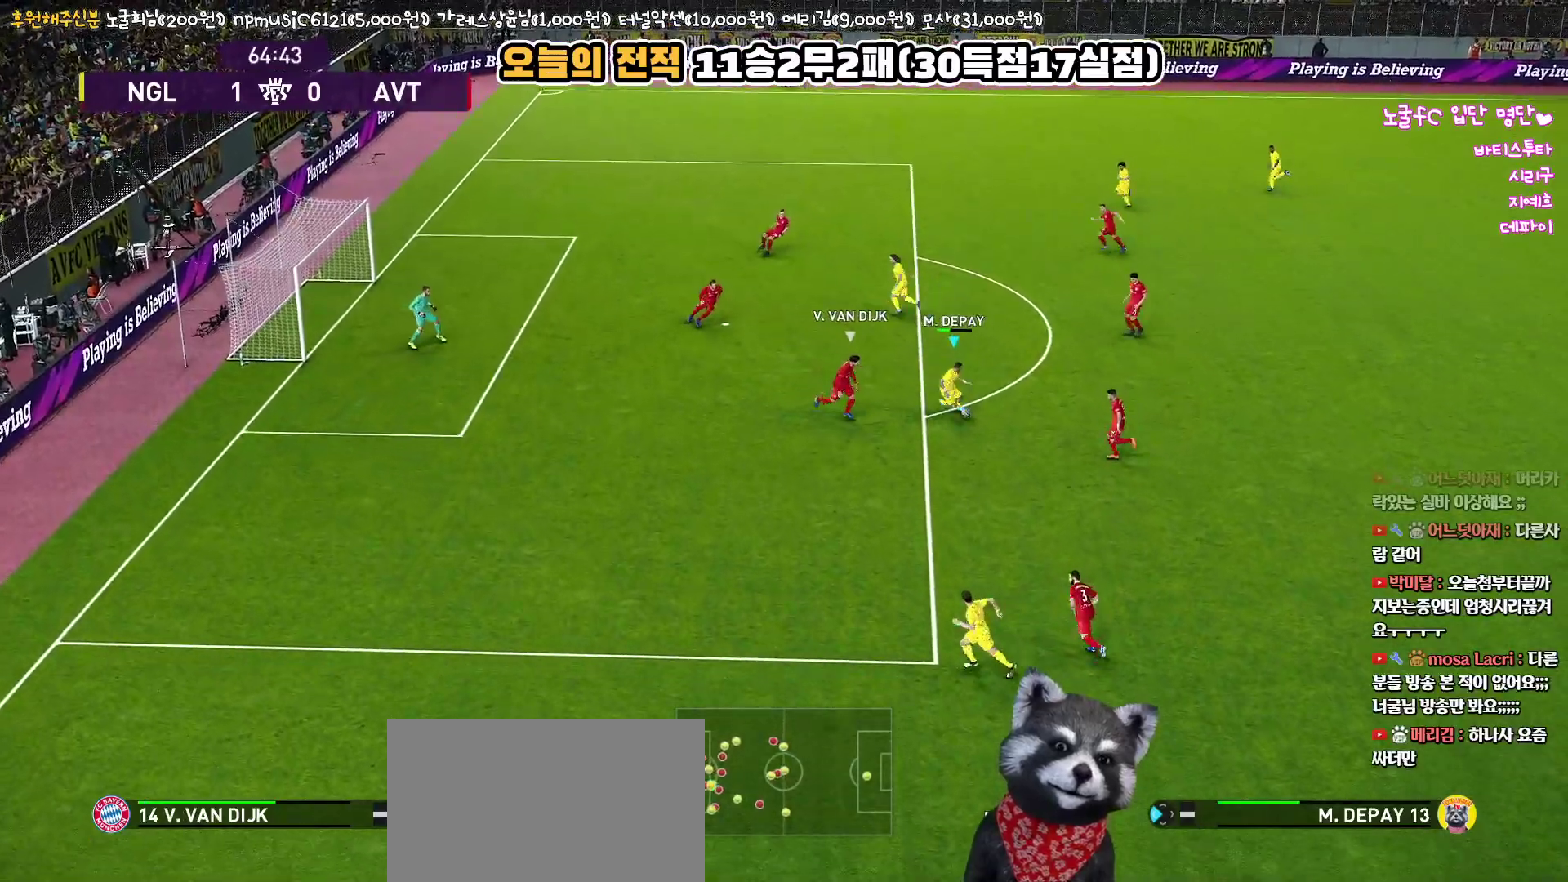
{"buttons": ["R1", "L3"], "left_stick": "down-left", "right_stick": "center", "events": [[233, "R1", "down"]]}
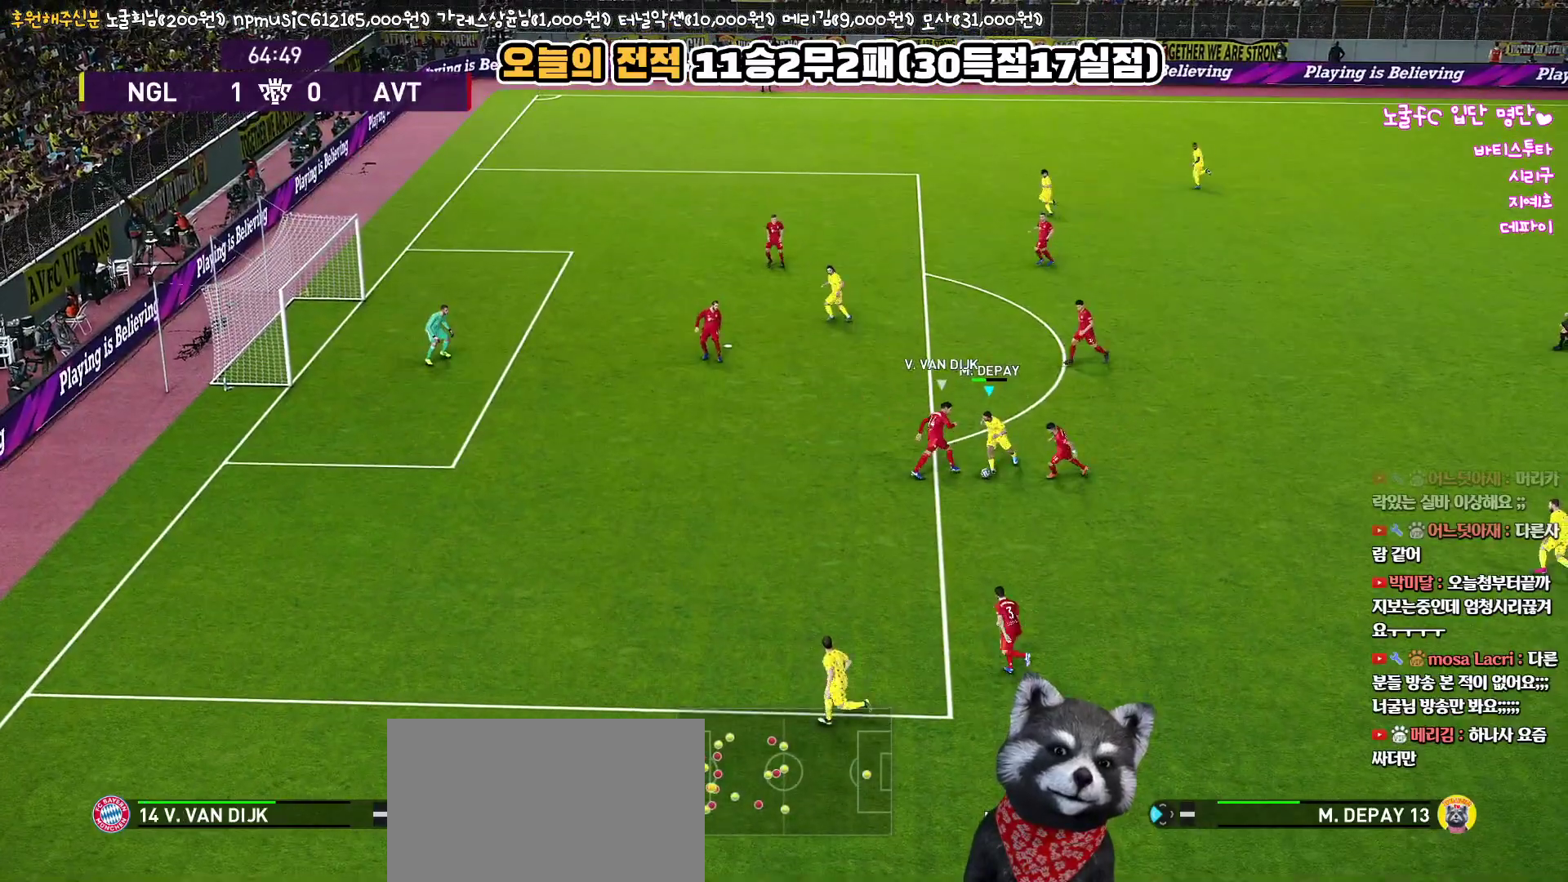
{"buttons": ["R1", "L3"], "left_stick": "up-left", "right_stick": "center", "events": [[333, "left_stick", "up-left"]]}
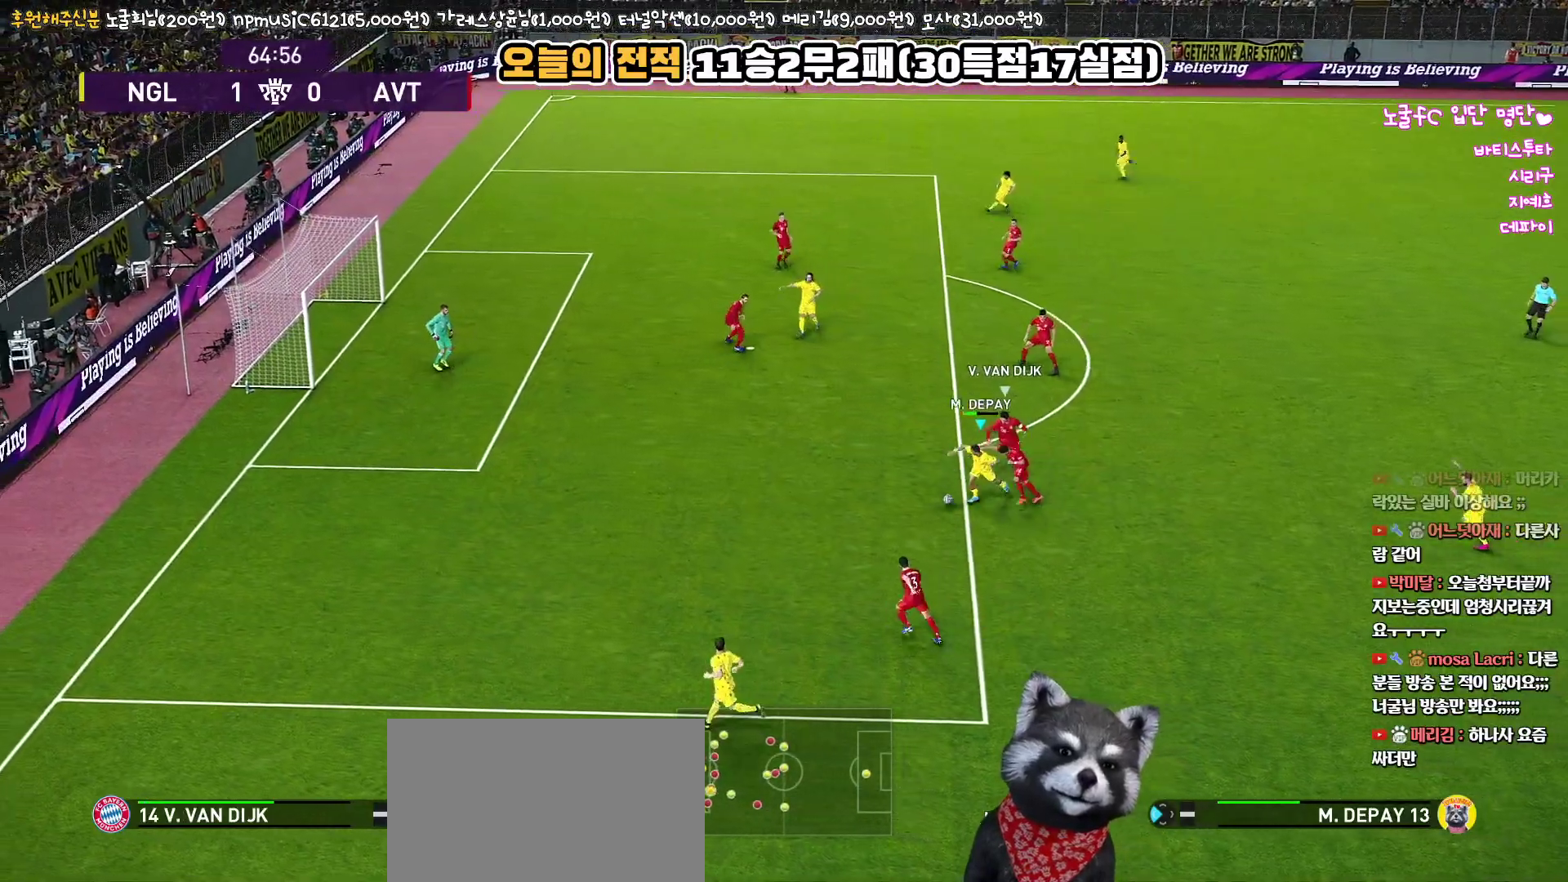
{"buttons": ["L3"], "left_stick": "up-left", "right_stick": "center", "events": [[383, "R1", "up"]]}
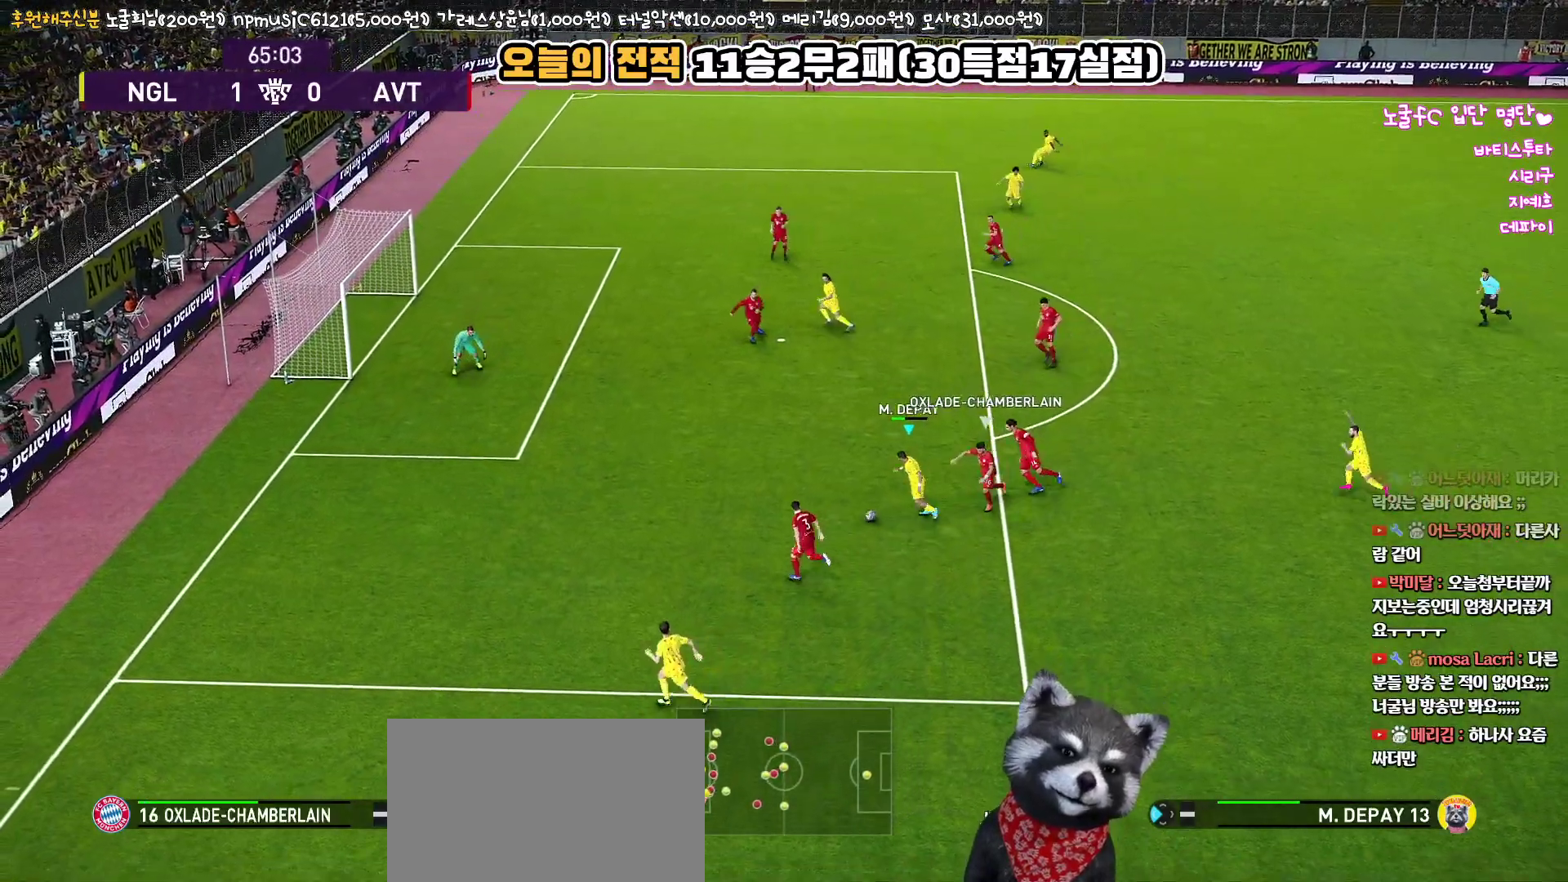
{"buttons": ["L1", "L3"], "left_stick": "up", "right_stick": "center", "events": [[100, "left_stick", "up"], [217, "CROSS", "down"], [233, "L1", "down"], [300, "CROSS", "up"]]}
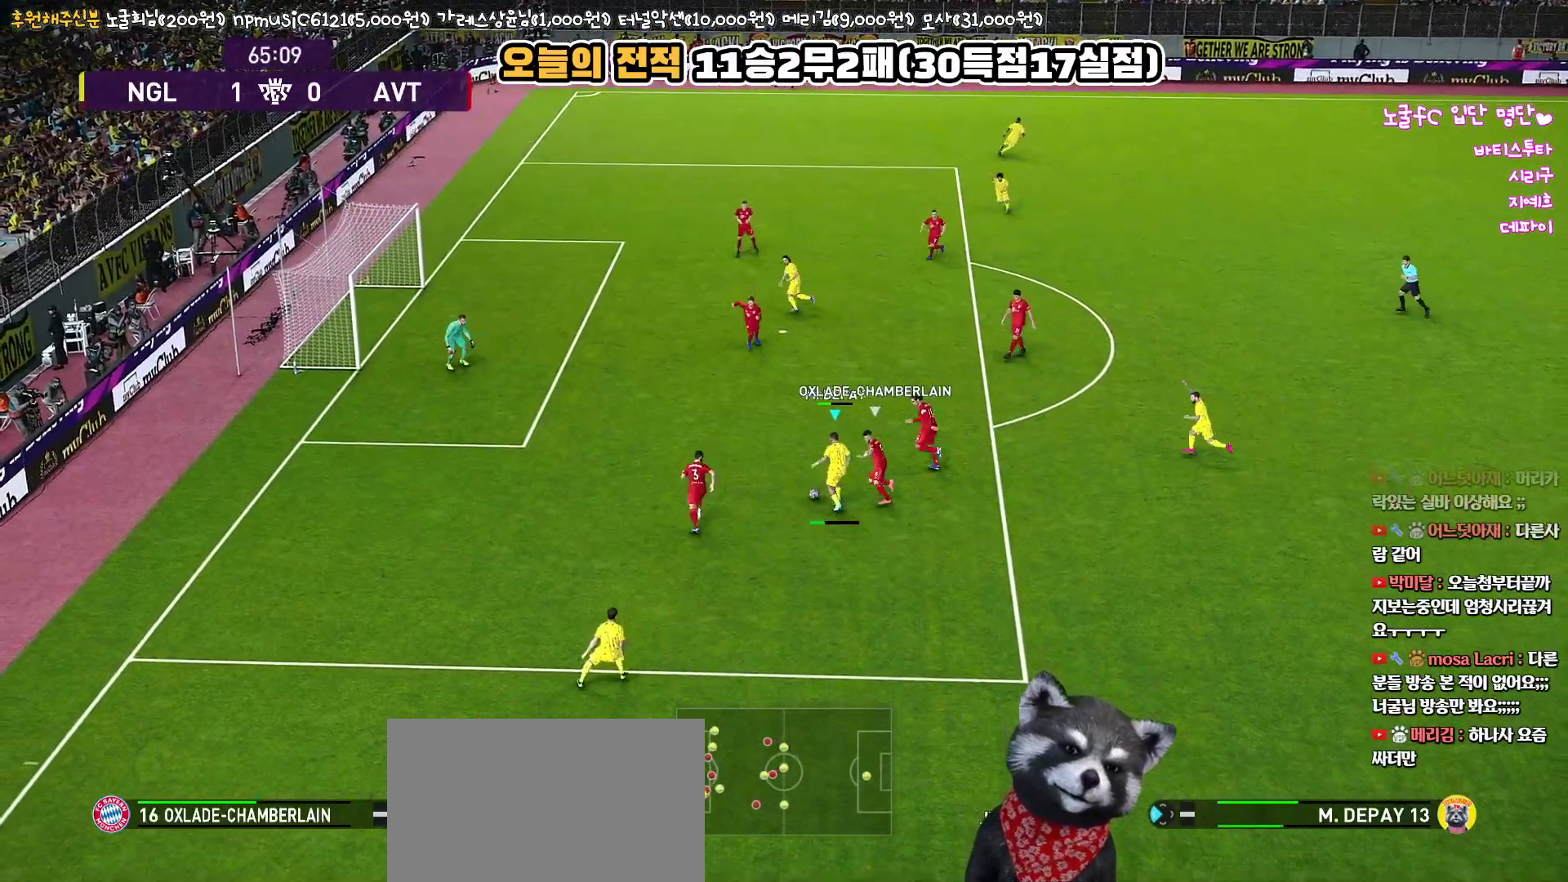
{"buttons": ["L3"], "left_stick": "down", "right_stick": "center", "events": [[83, "L1", "up"], [83, "L3", "up"], [150, "left_stick", "down"], [217, "L3", "down"], [250, "SQUARE", "down"], [333, "CROSS", "down"], [417, "SQUARE", "up"], [467, "CROSS", "up"]]}